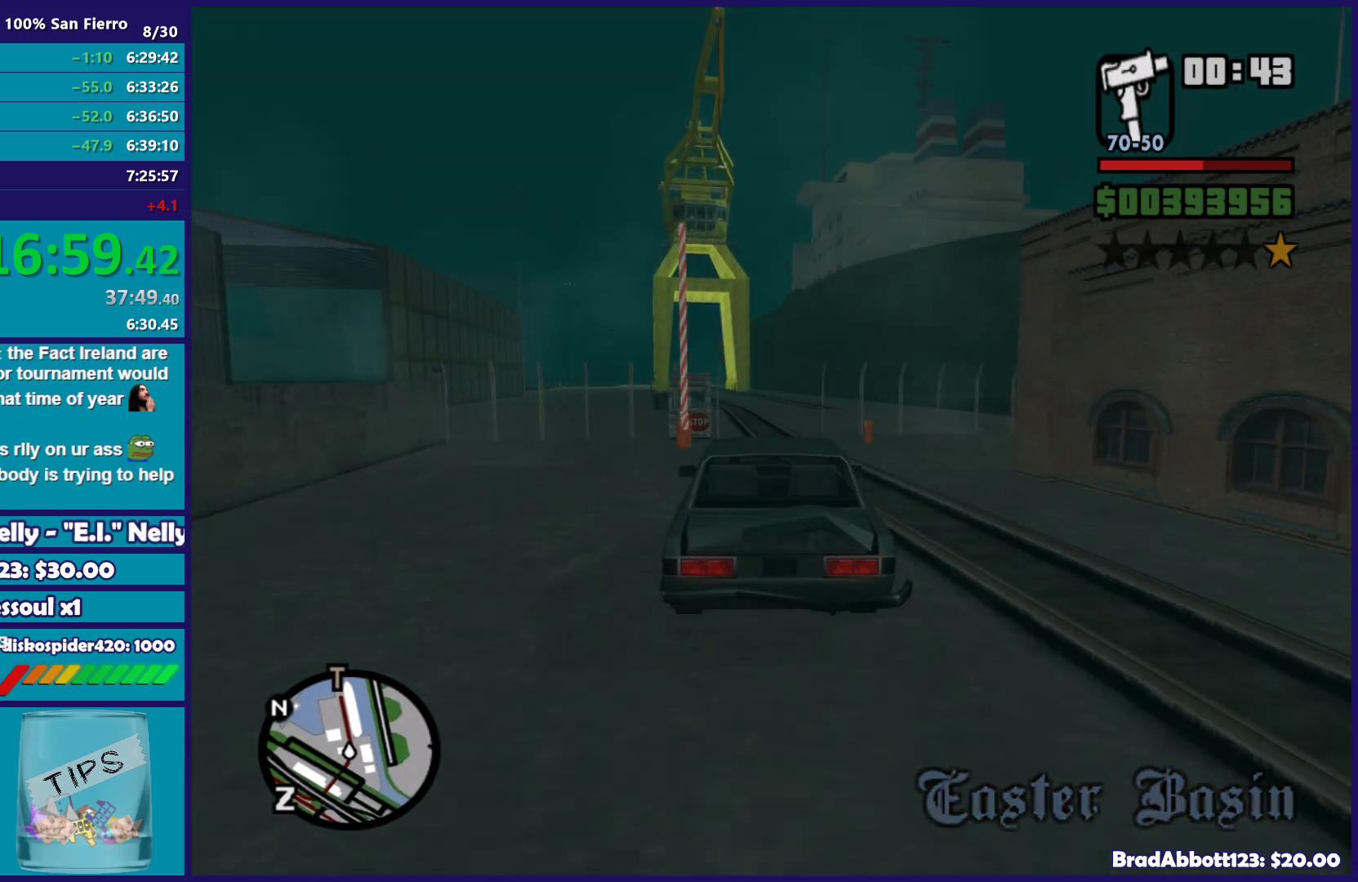
Gameplay with a controller (Xbox layout); each line is a JSON object with the inputs held at the frame after it. "events" lists button and stick changes between this image and that frame as [ms after this image, input, new state], when the widget could be followed in between.
{"buttons": ["R2"], "left_stick": "center", "right_stick": "center", "events": [[133, "left_stick", "right"], [250, "left_stick", "center"]]}
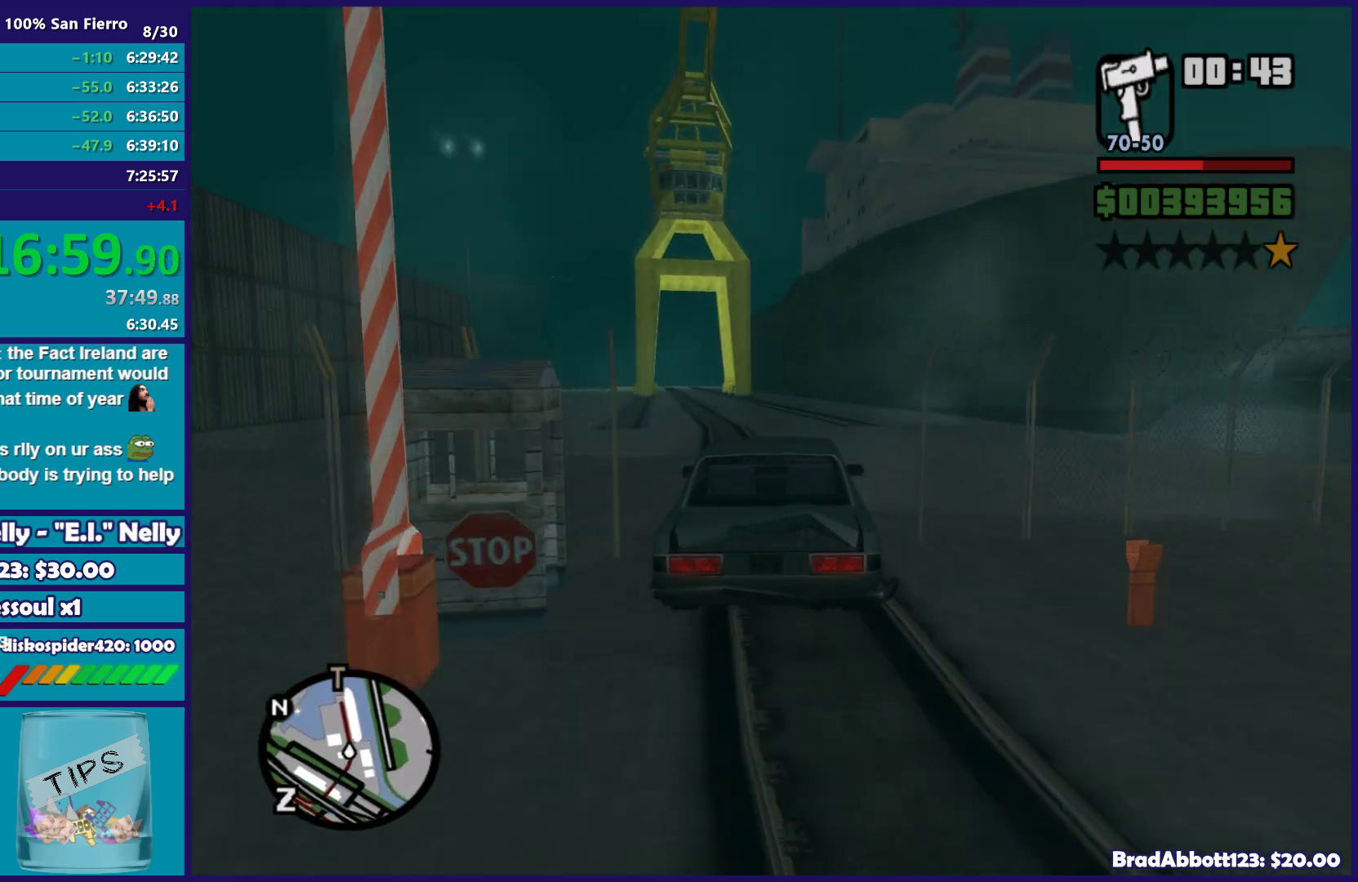
{"buttons": ["R2"], "left_stick": "center", "right_stick": "down-left", "events": [[483, "right_stick", "down-left"]]}
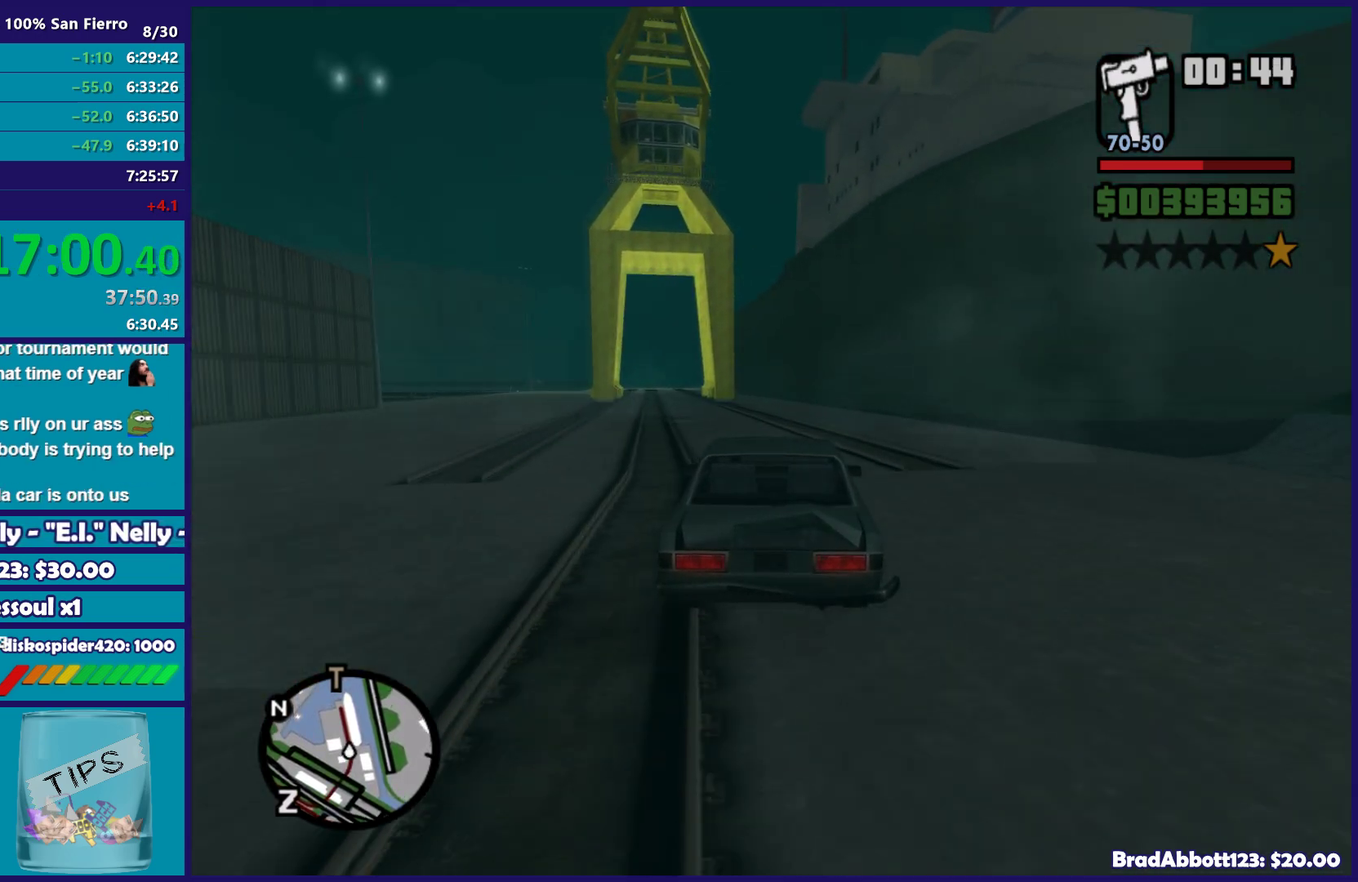
{"buttons": ["R2"], "left_stick": "center", "right_stick": "down-left", "events": []}
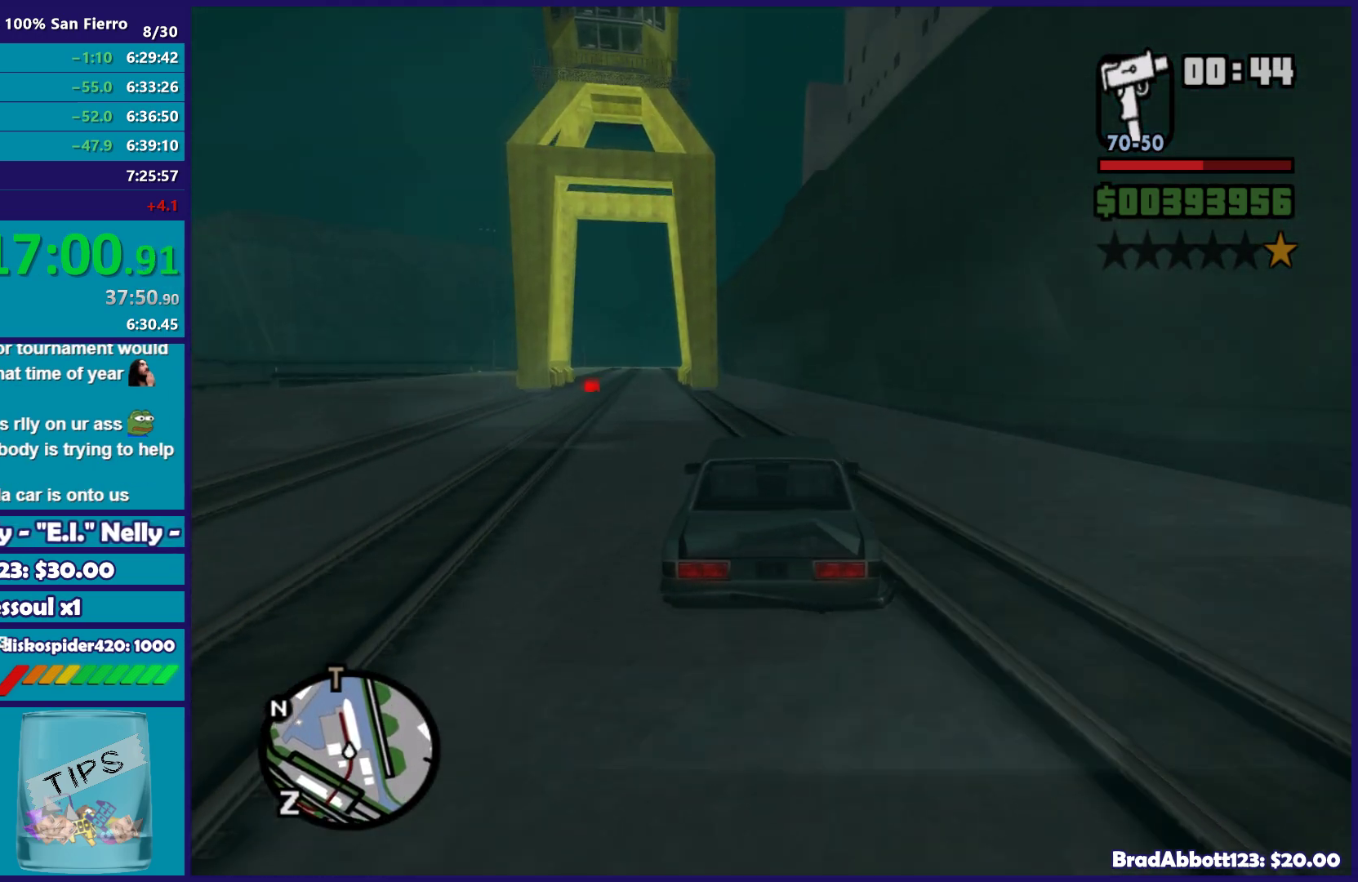
{"buttons": [], "left_stick": "center", "right_stick": "down-left", "events": [[267, "left_stick", "left"], [433, "left_stick", "center"], [483, "R2", "up"]]}
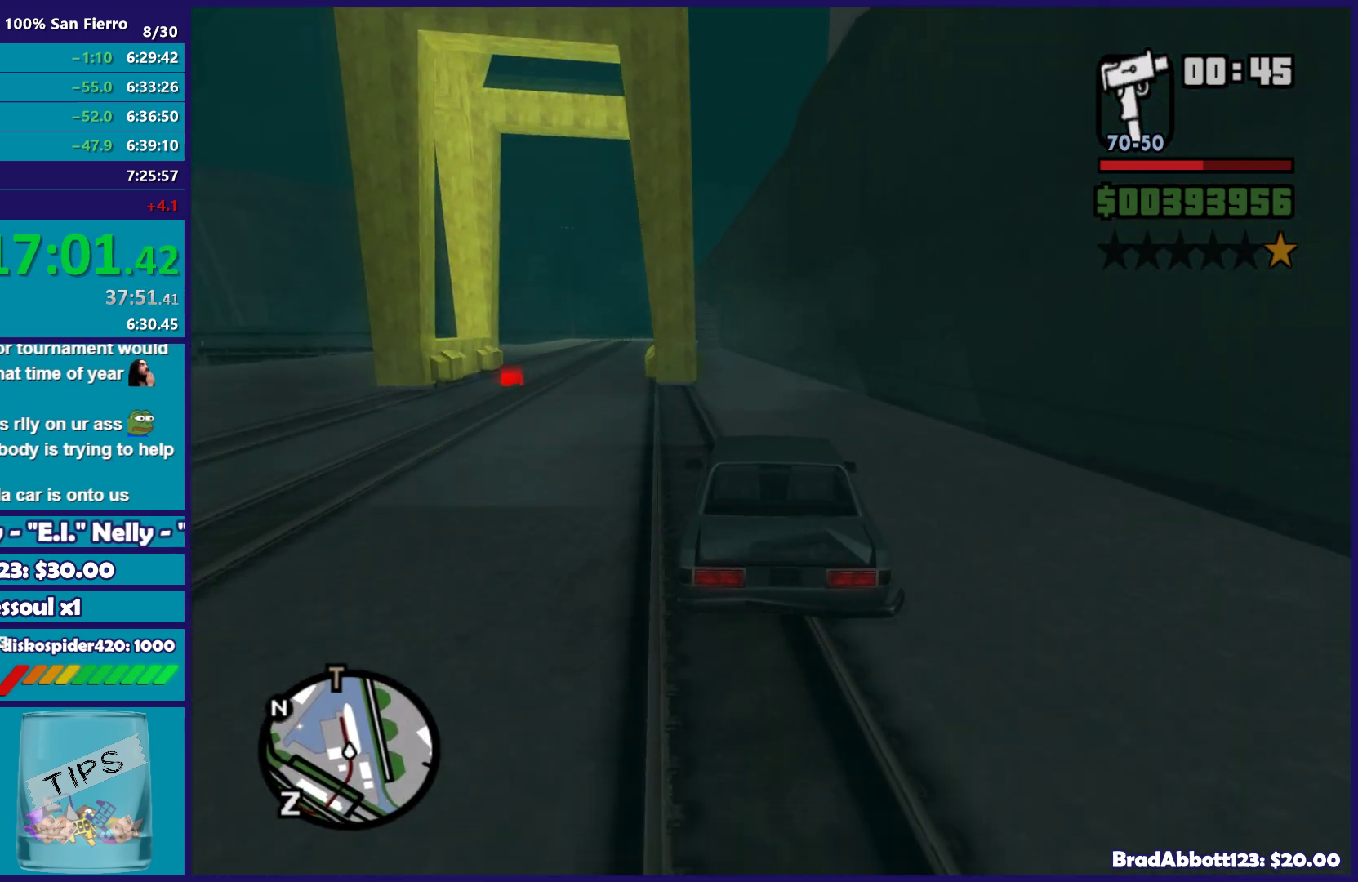
{"buttons": [], "left_stick": "center", "right_stick": "down", "events": [[133, "left_stick", "left"], [283, "left_stick", "right"], [383, "left_stick", "center"], [400, "right_stick", "down"]]}
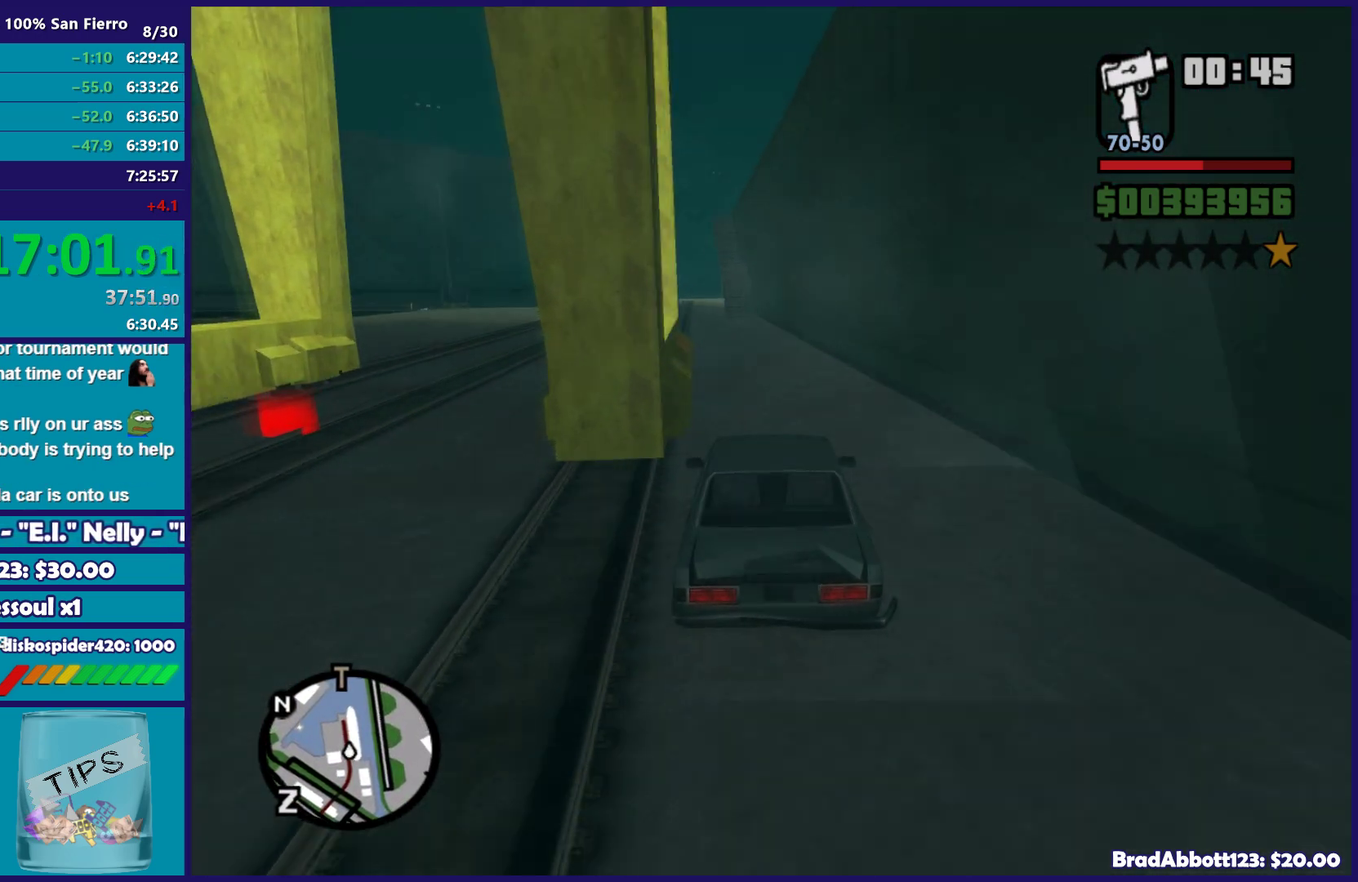
{"buttons": [], "left_stick": "center", "right_stick": "down", "events": [[133, "left_stick", "left"], [250, "left_stick", "center"]]}
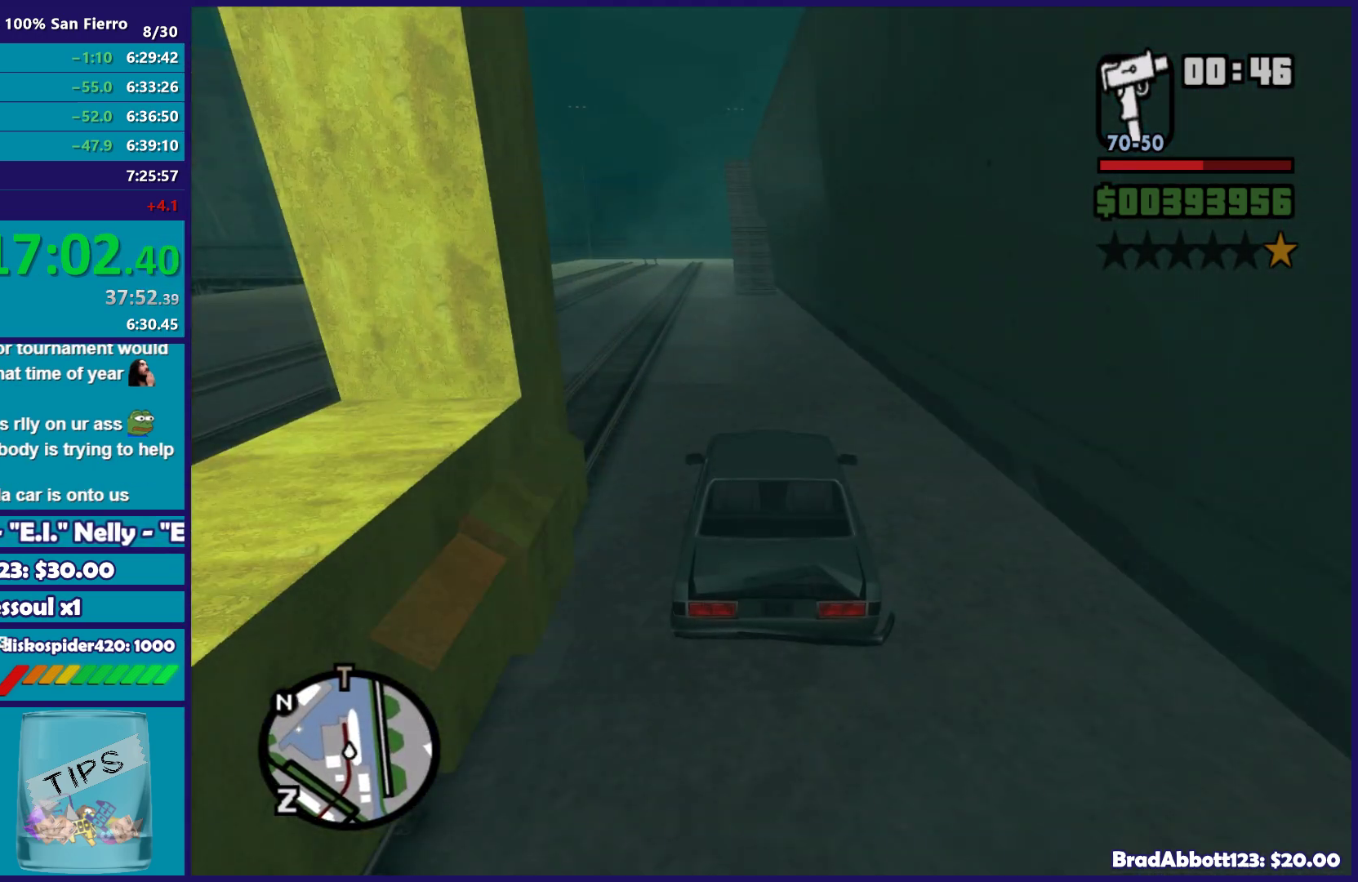
{"buttons": [], "left_stick": "left", "right_stick": "down", "events": [[467, "left_stick", "left"]]}
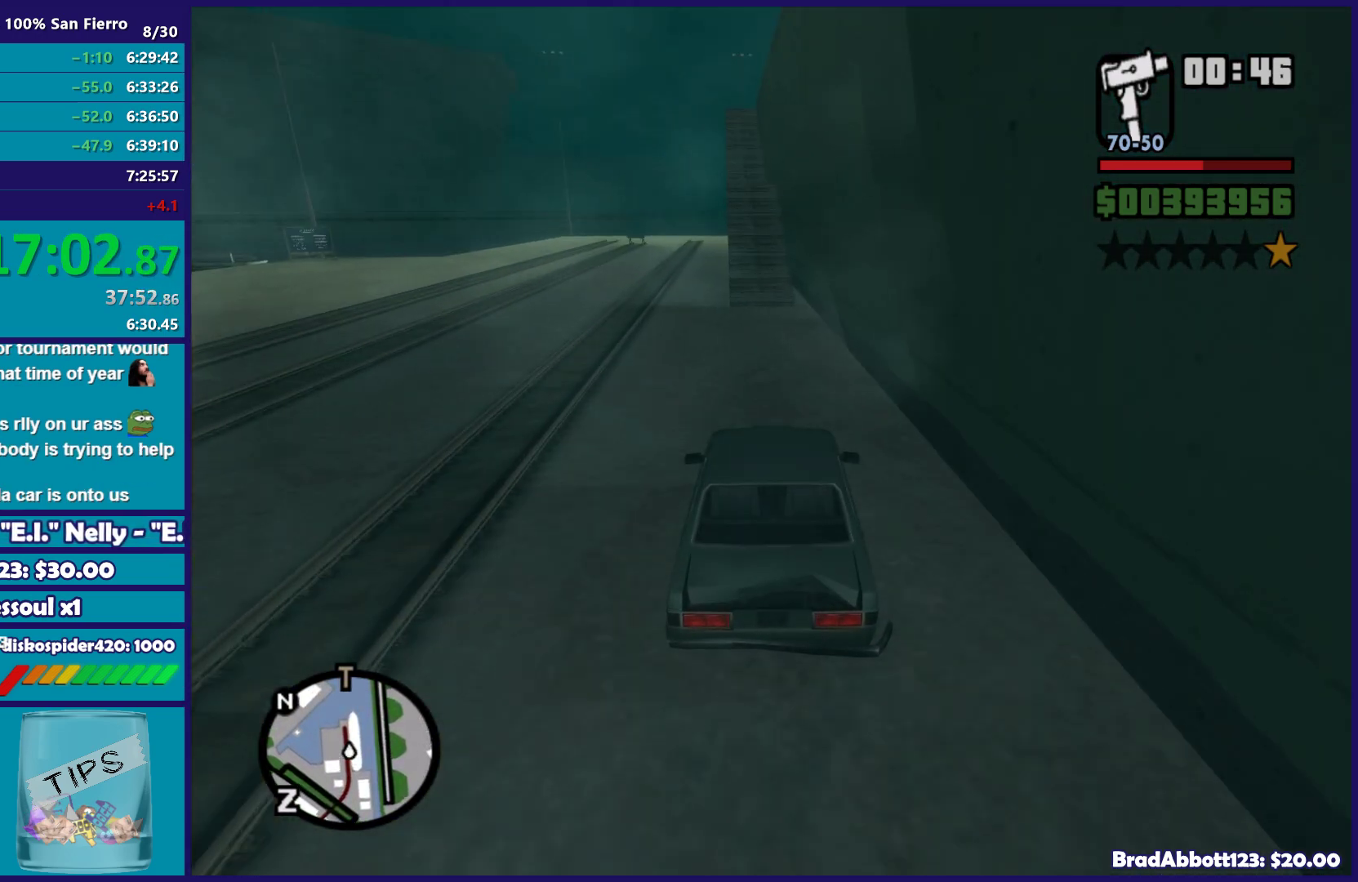
{"buttons": [], "left_stick": "left", "right_stick": "down", "events": [[33, "left_stick", "center"], [100, "left_stick", "left"], [183, "left_stick", "center"], [383, "left_stick", "left"]]}
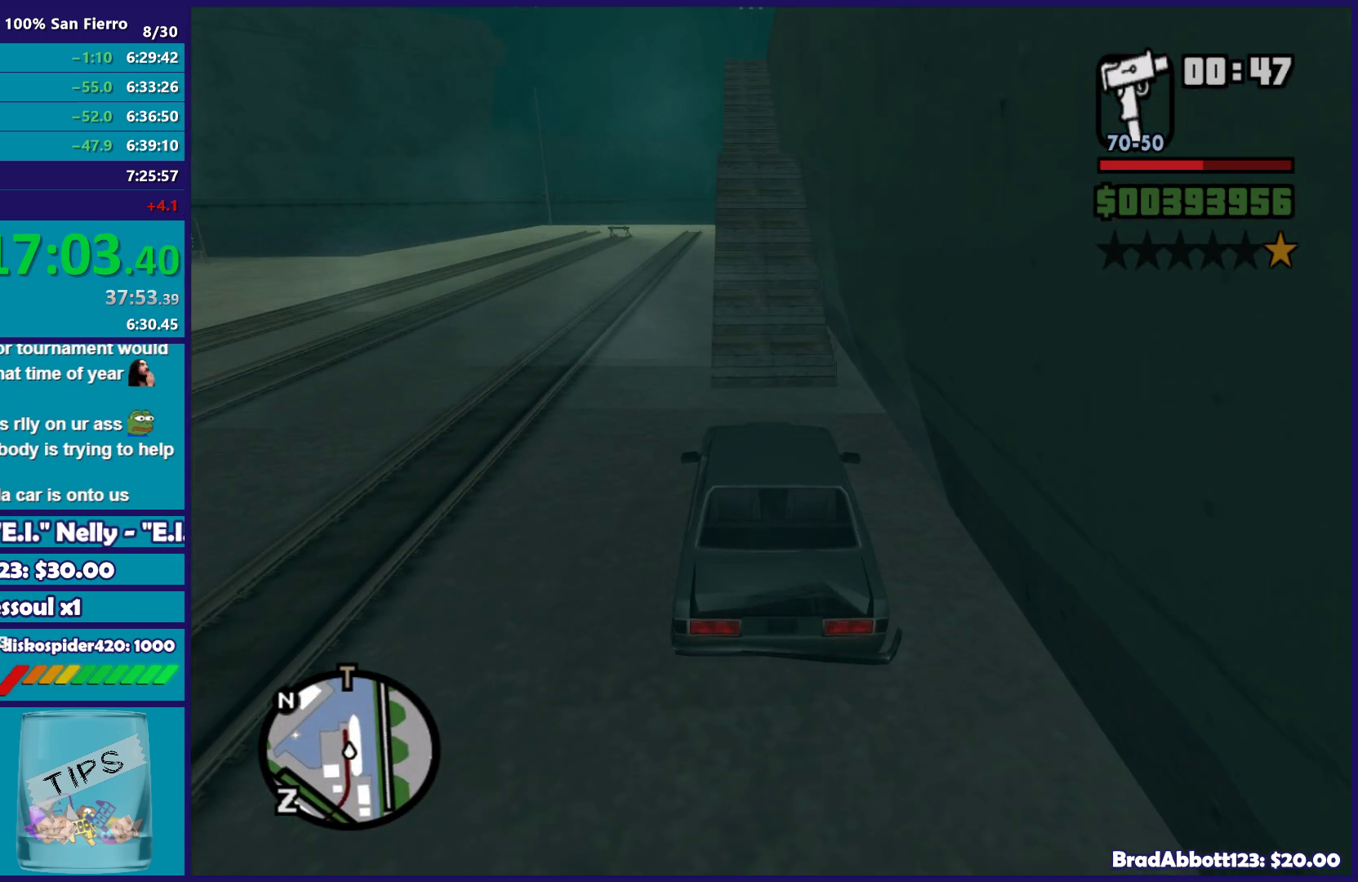
{"buttons": [], "left_stick": "left", "right_stick": "down", "events": [[50, "left_stick", "right"], [217, "left_stick", "center"], [417, "left_stick", "left"]]}
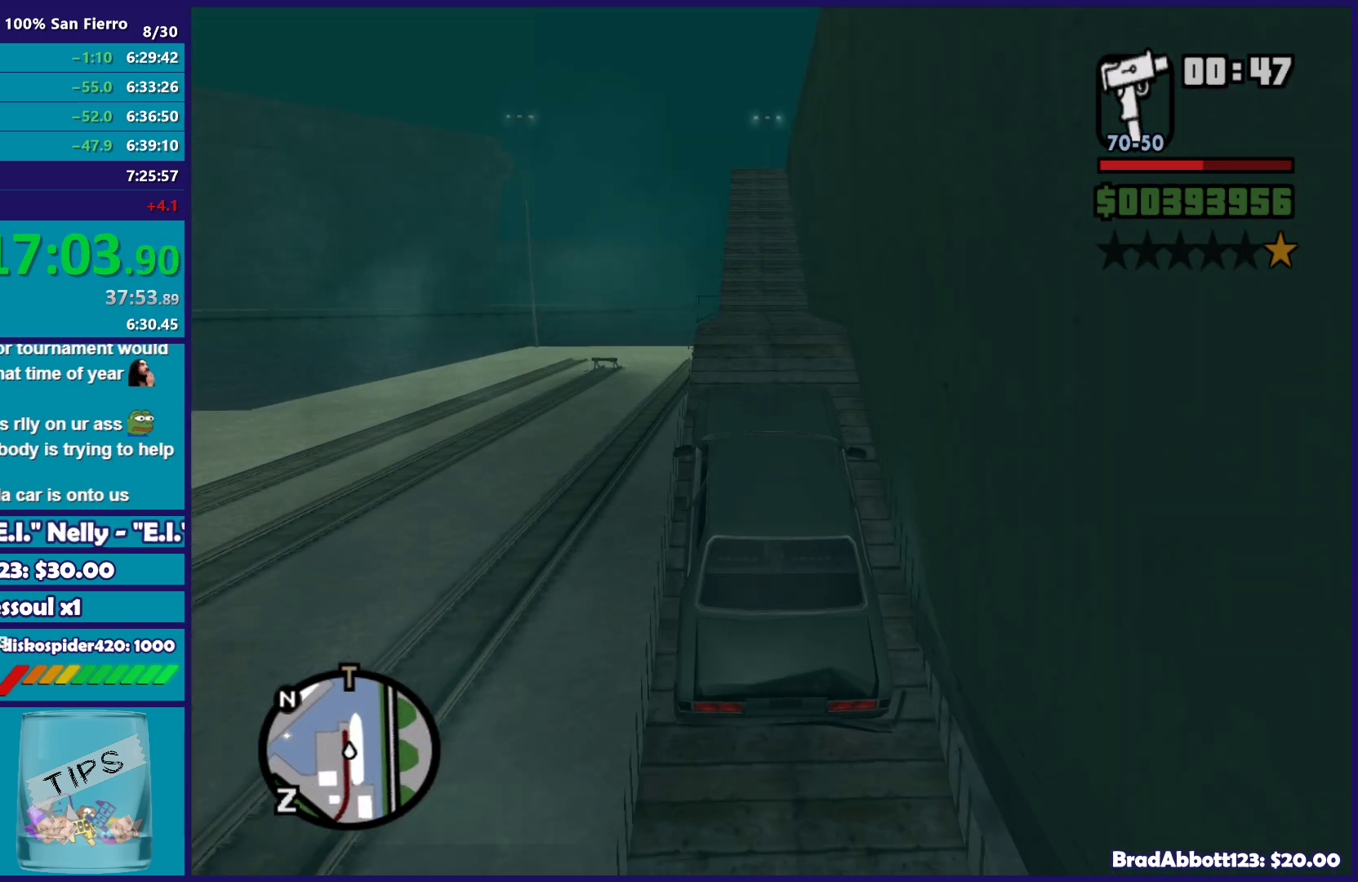
{"buttons": [], "left_stick": "center", "right_stick": "down", "events": [[67, "left_stick", "right"], [200, "left_stick", "center"], [283, "left_stick", "right"], [400, "left_stick", "center"]]}
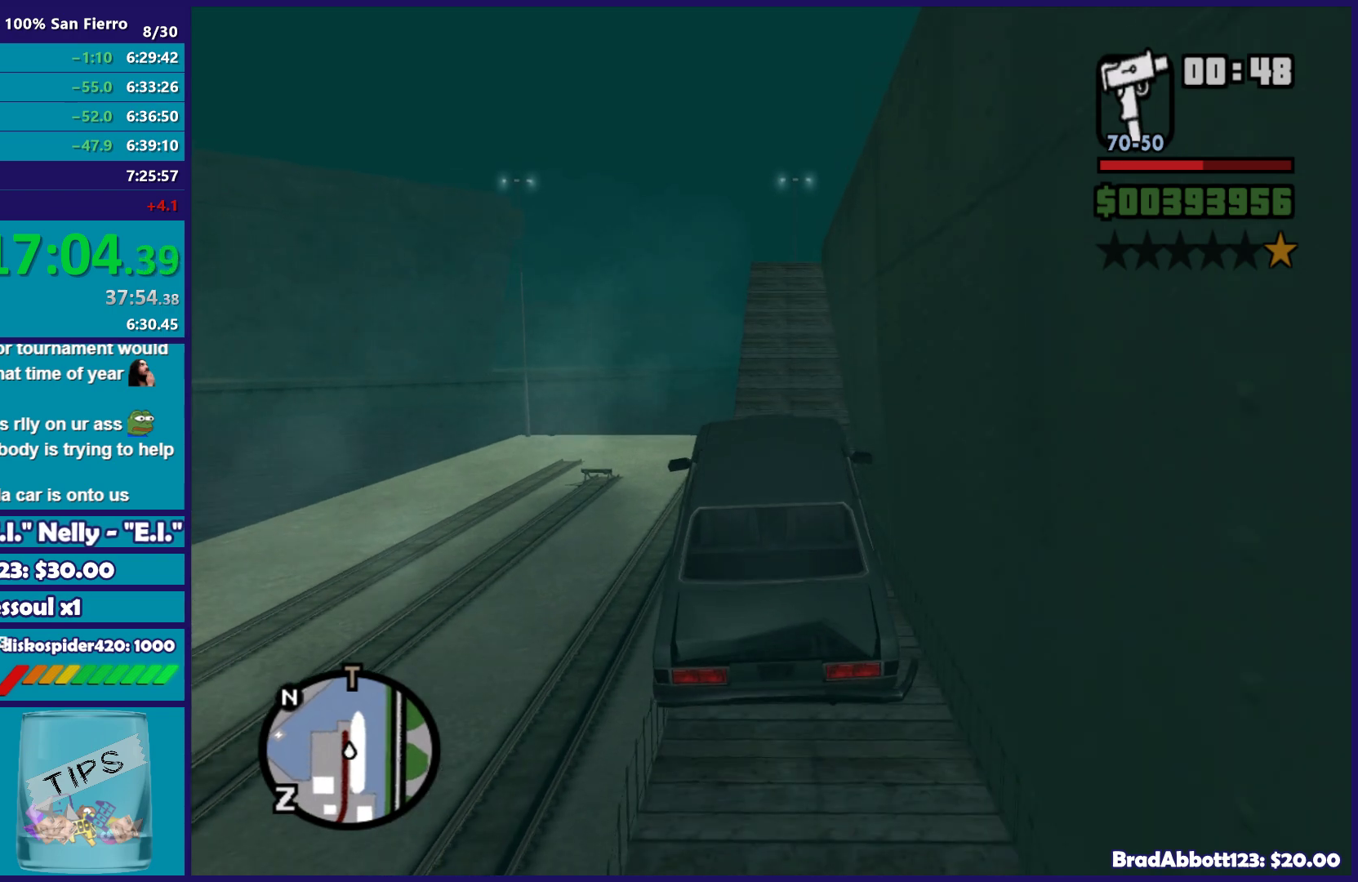
{"buttons": ["R2"], "left_stick": "right", "right_stick": "down", "events": [[17, "left_stick", "right"], [383, "R2", "down"]]}
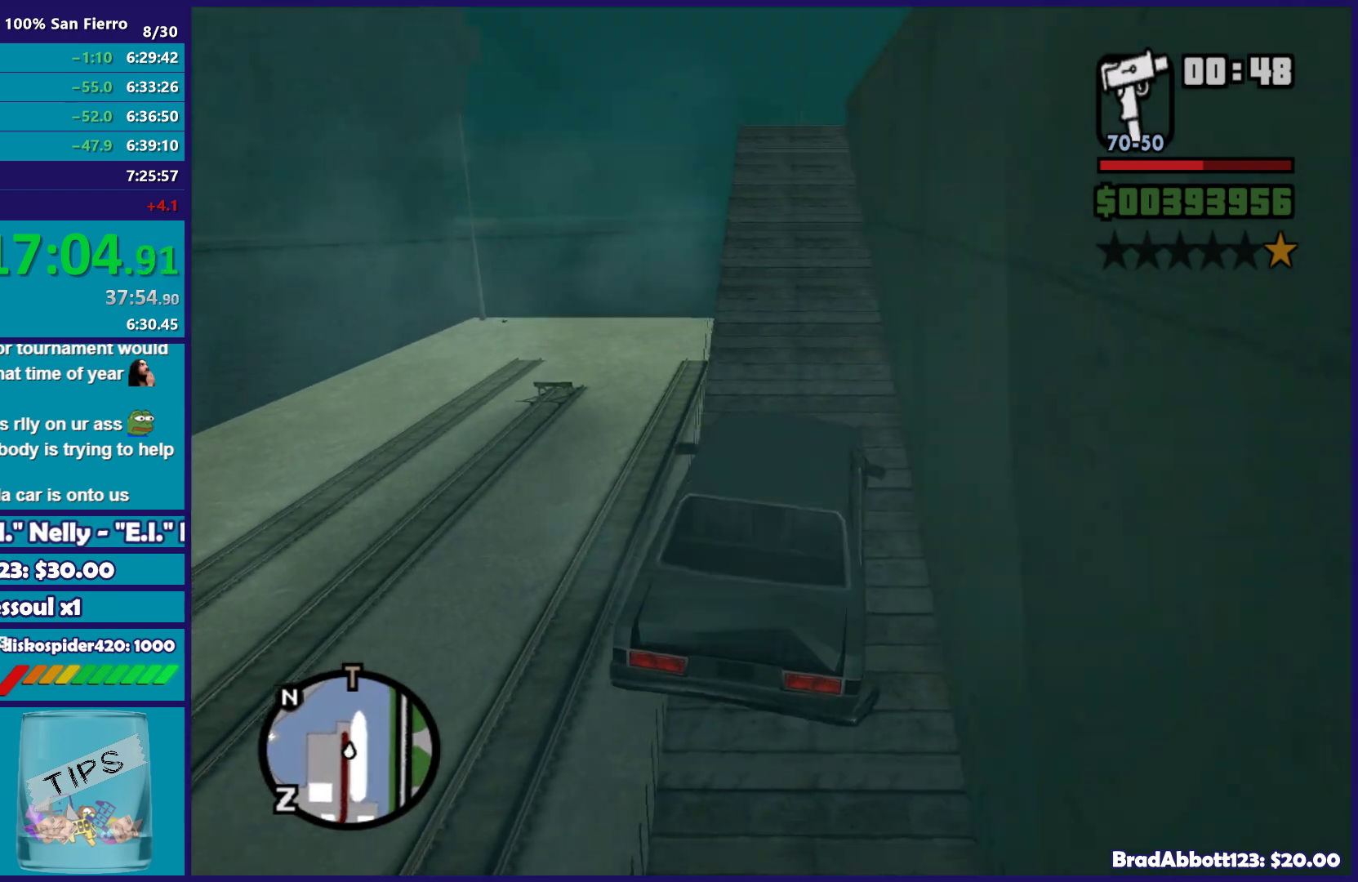
{"buttons": ["R2"], "left_stick": "down-right", "right_stick": "down", "events": [[167, "left_stick", "left"], [483, "left_stick", "down-right"]]}
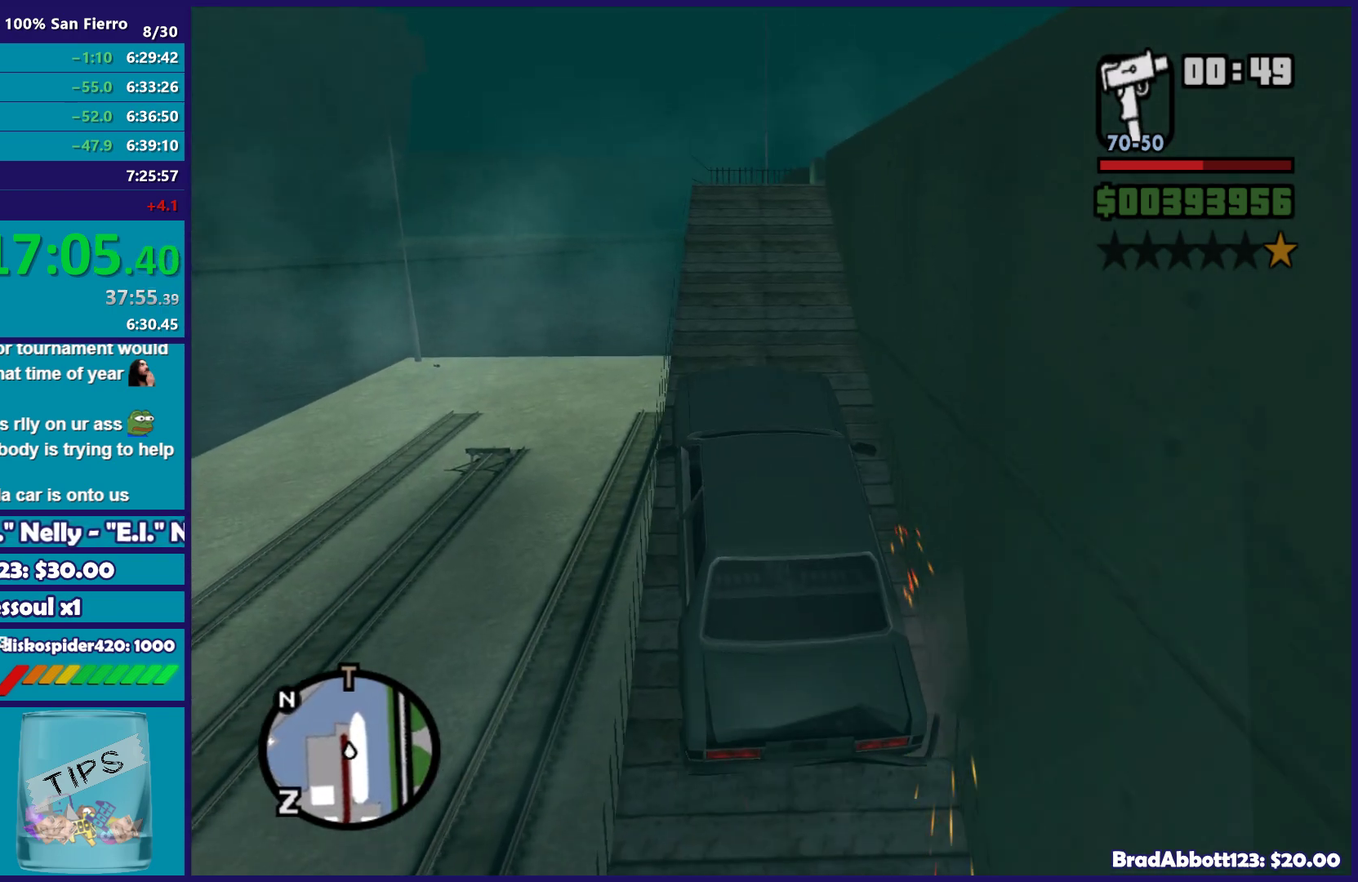
{"buttons": ["R2"], "left_stick": "center", "right_stick": "down", "events": [[17, "left_stick", "right"], [200, "left_stick", "center"], [417, "left_stick", "right"], [483, "left_stick", "center"]]}
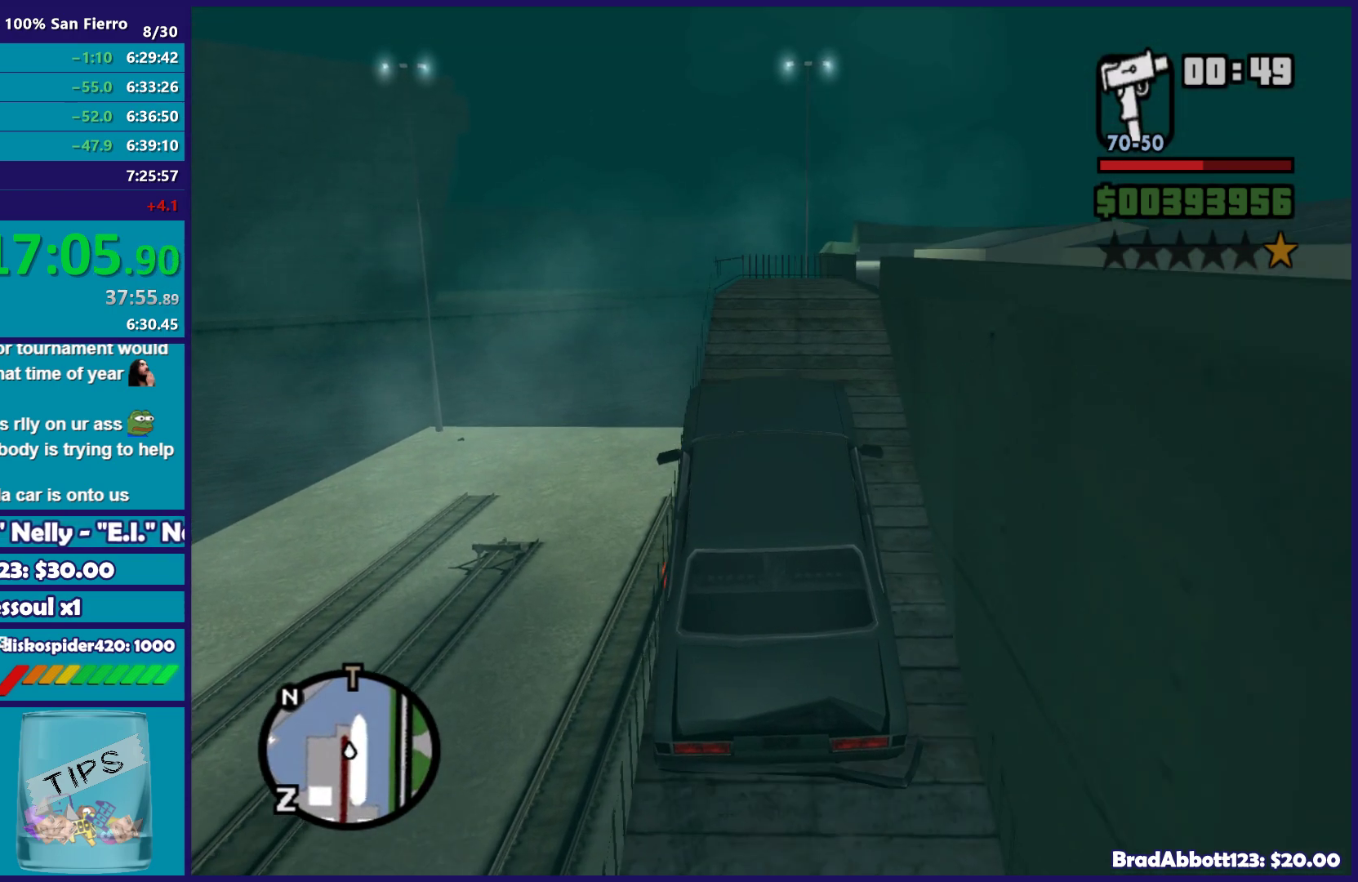
{"buttons": ["R2"], "left_stick": "right", "right_stick": "down-right", "events": [[267, "left_stick", "right"], [400, "right_stick", "down-right"]]}
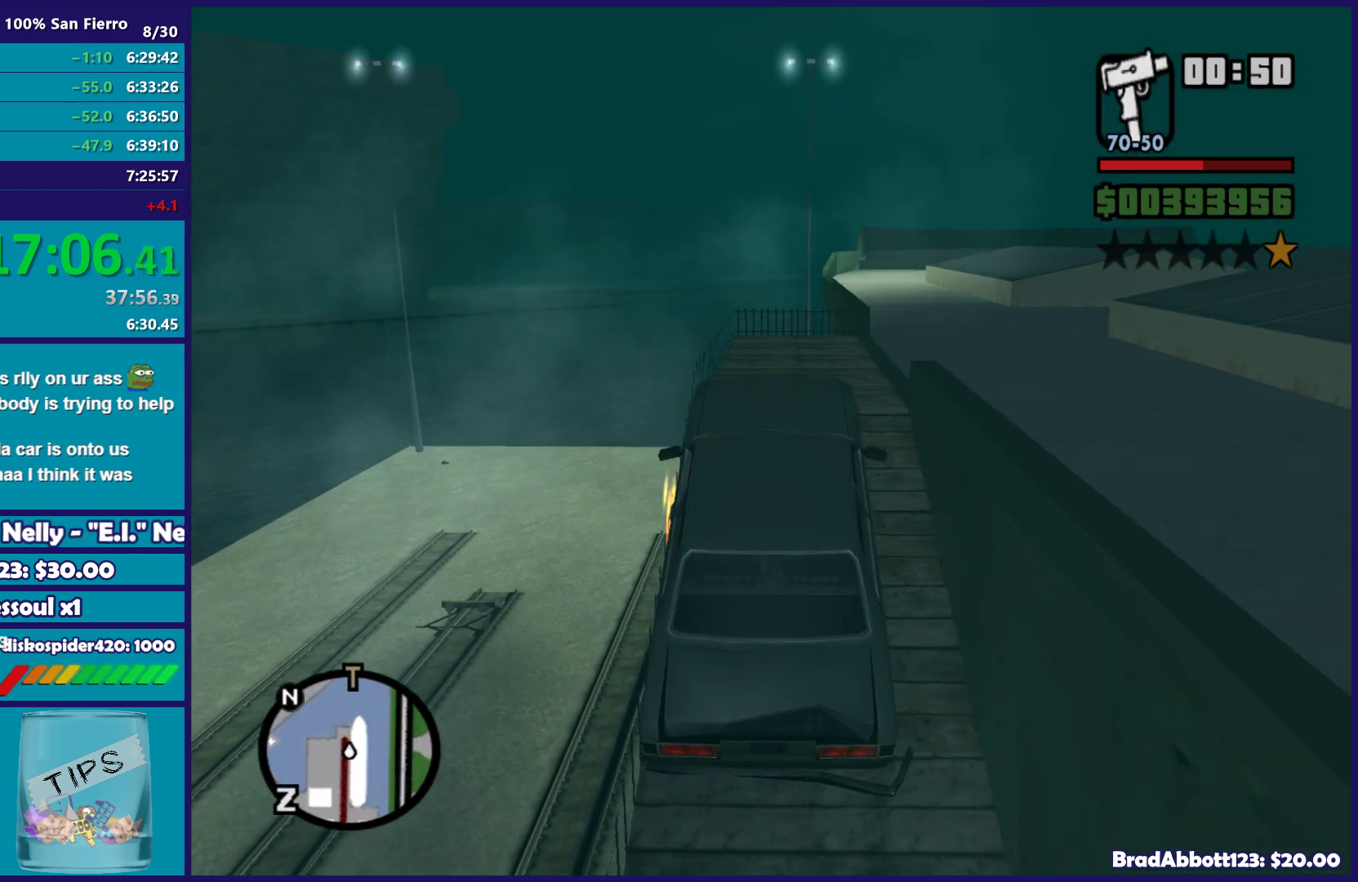
{"buttons": ["R2"], "left_stick": "right", "right_stick": "down-right", "events": []}
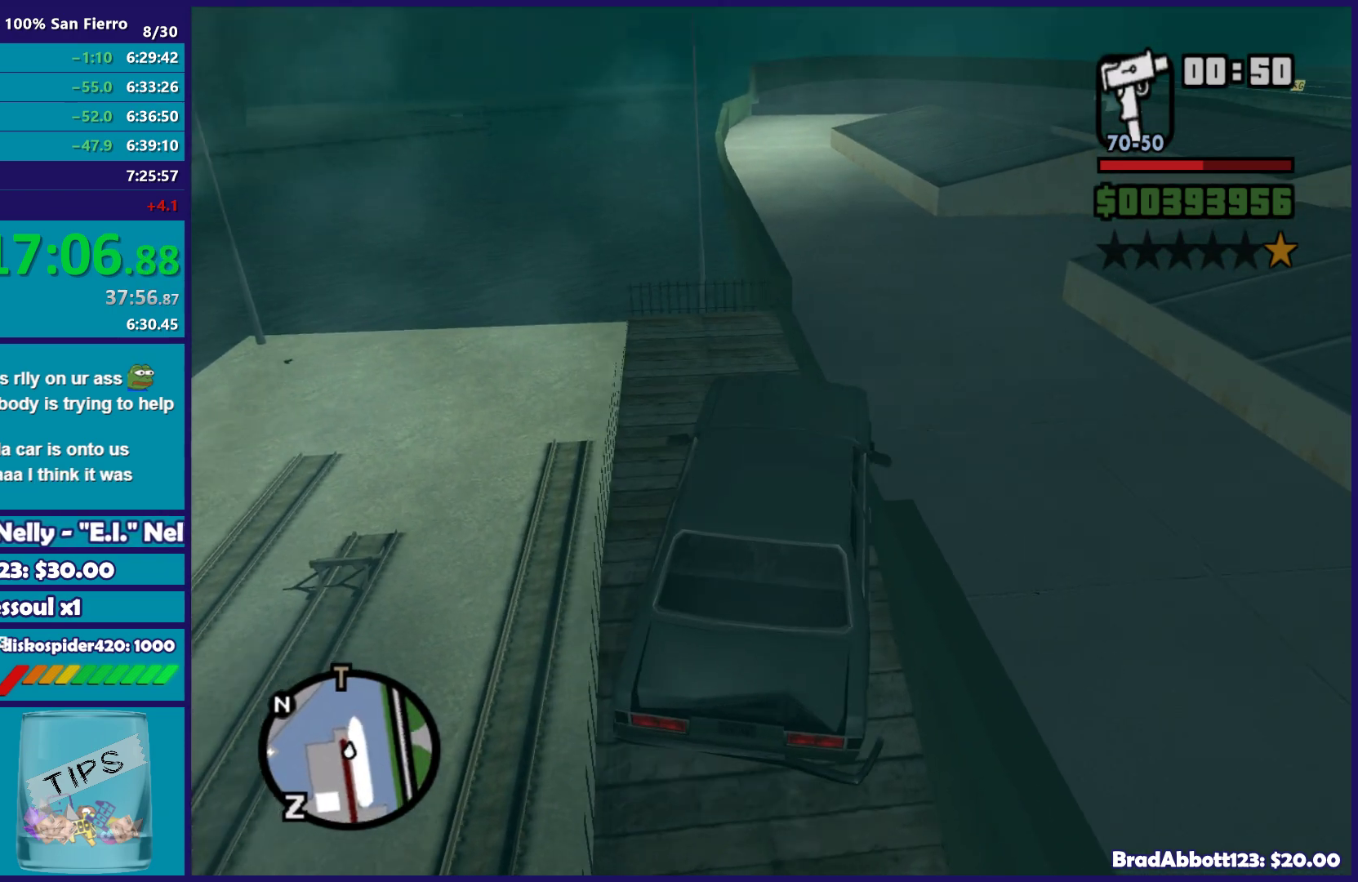
{"buttons": ["R2"], "left_stick": "right", "right_stick": "center", "events": [[100, "right_stick", "right"], [167, "left_stick", "up"], [233, "left_stick", "center"], [233, "right_stick", "center"], [283, "left_stick", "right"]]}
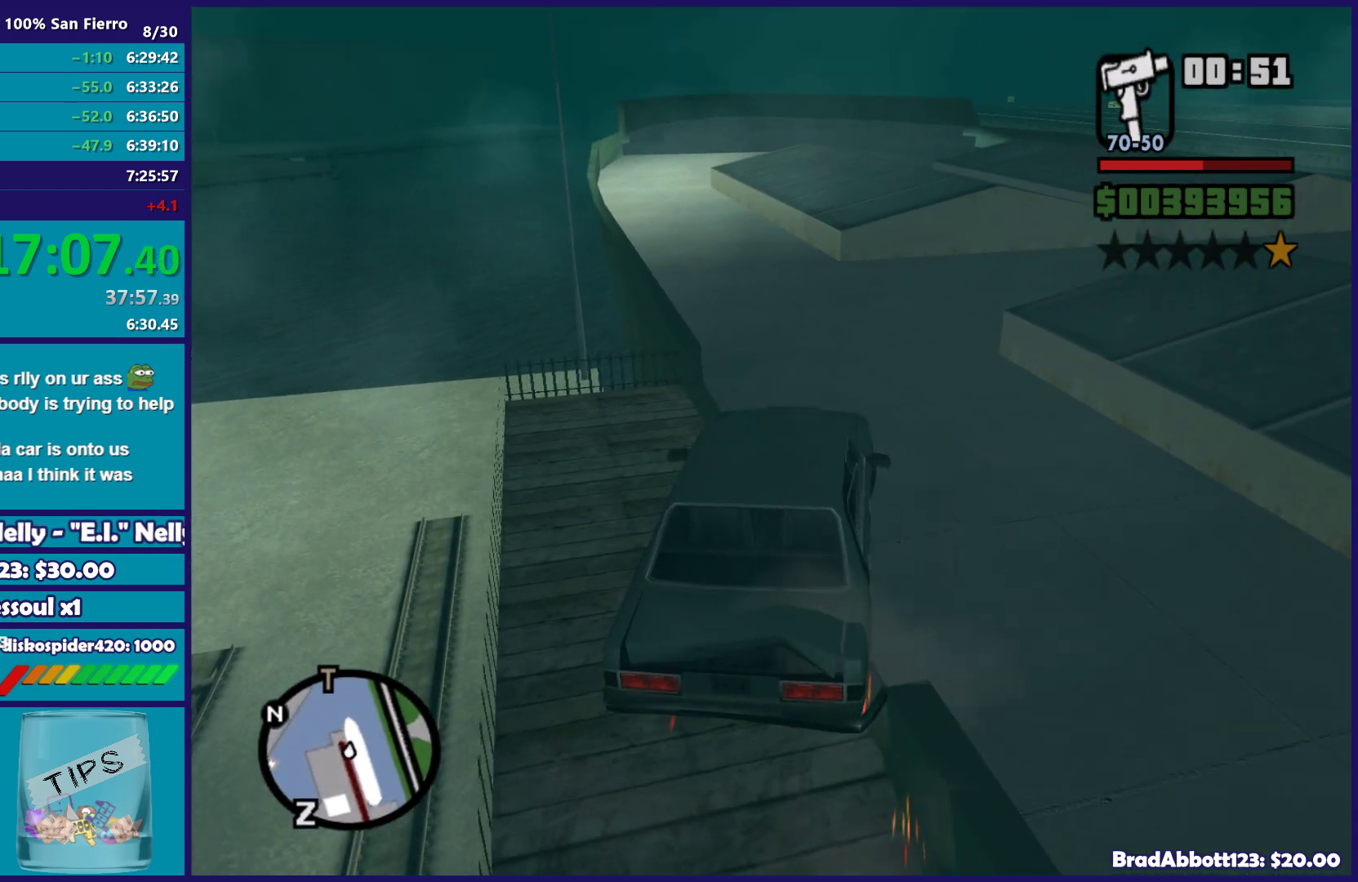
{"buttons": ["R2"], "left_stick": "center", "right_stick": "center", "events": [[67, "left_stick", "center"], [200, "left_stick", "right"], [383, "left_stick", "center"]]}
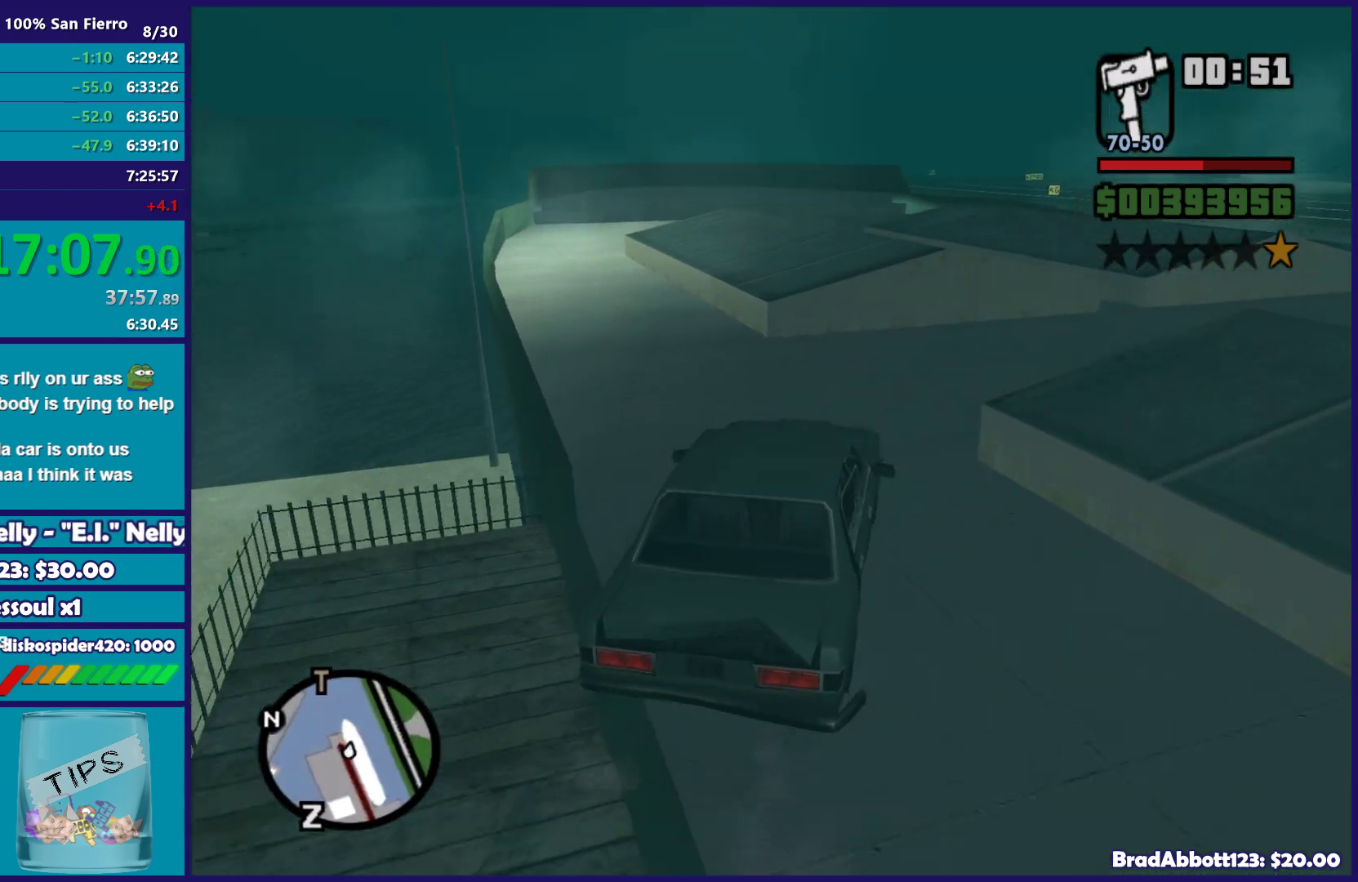
{"buttons": ["R2"], "left_stick": "right", "right_stick": "down-right", "events": [[183, "left_stick", "right"], [350, "right_stick", "right"], [483, "right_stick", "down-right"]]}
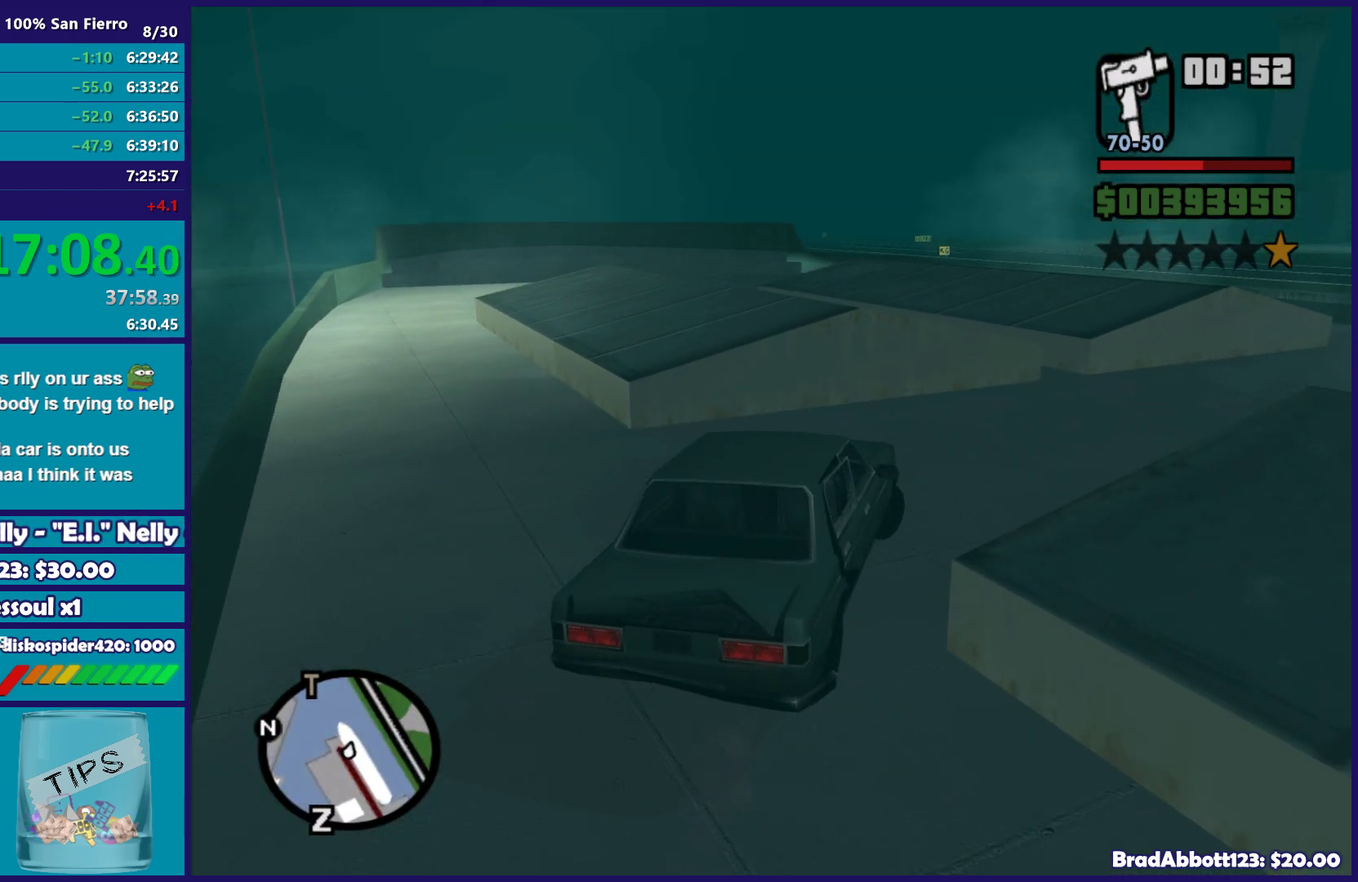
{"buttons": ["R2"], "left_stick": "right", "right_stick": "down-right", "events": []}
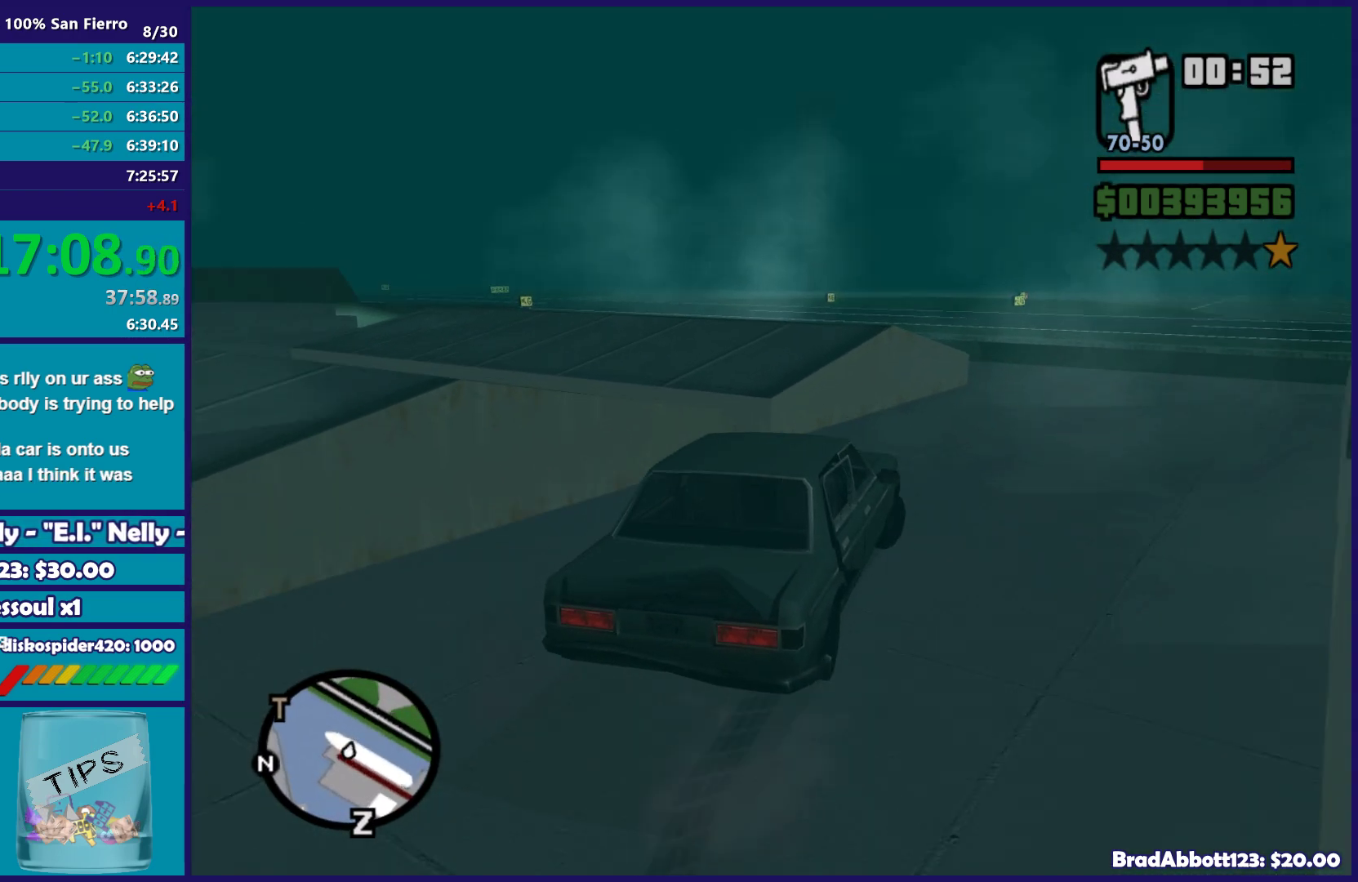
{"buttons": ["R2"], "left_stick": "right", "right_stick": "down-right", "events": [[67, "left_stick", "center"], [267, "left_stick", "right"]]}
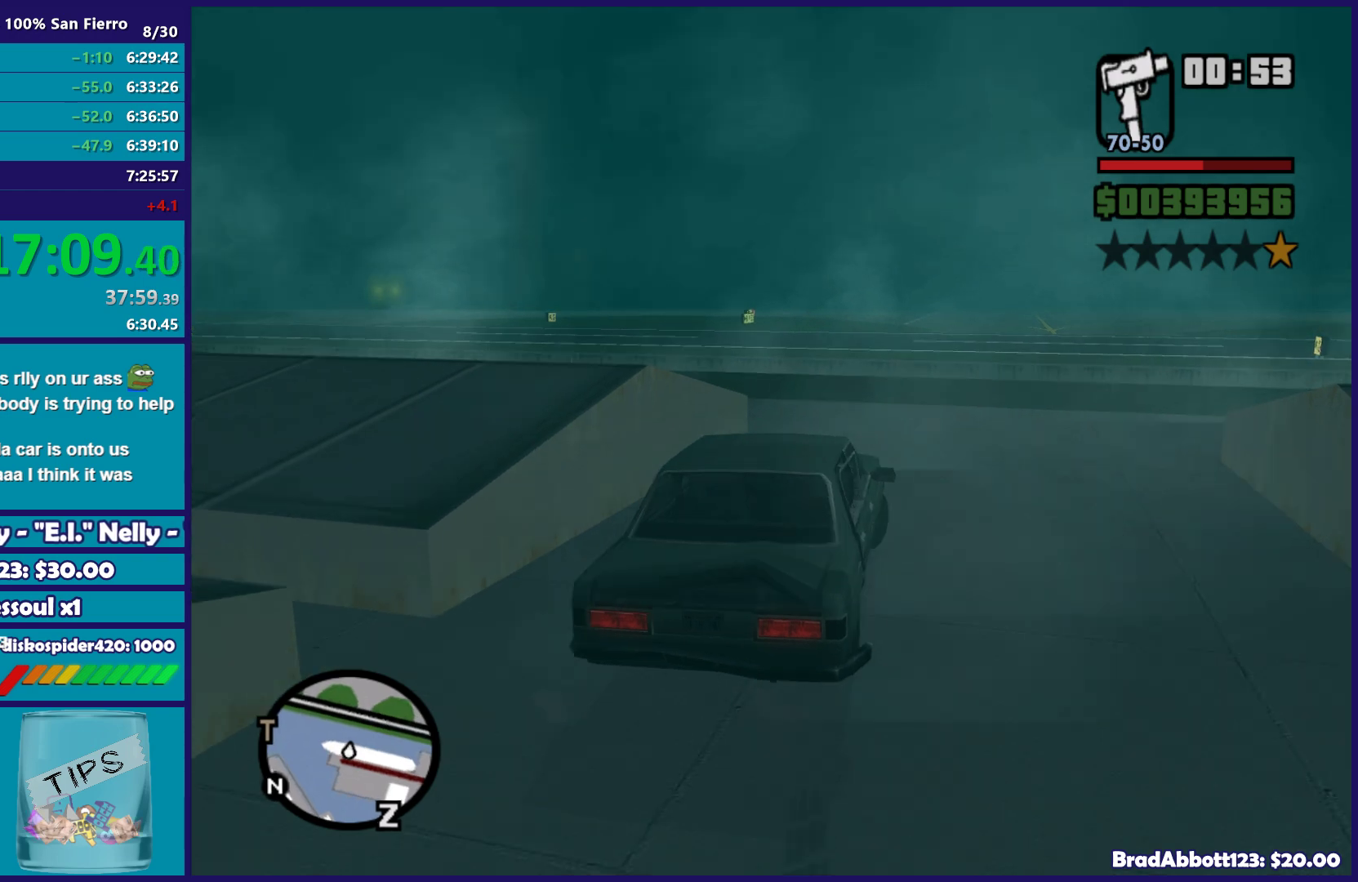
{"buttons": [], "left_stick": "right", "right_stick": "center", "events": [[117, "right_stick", "center"], [283, "R2", "up"], [300, "A", "down"], [433, "A", "up"]]}
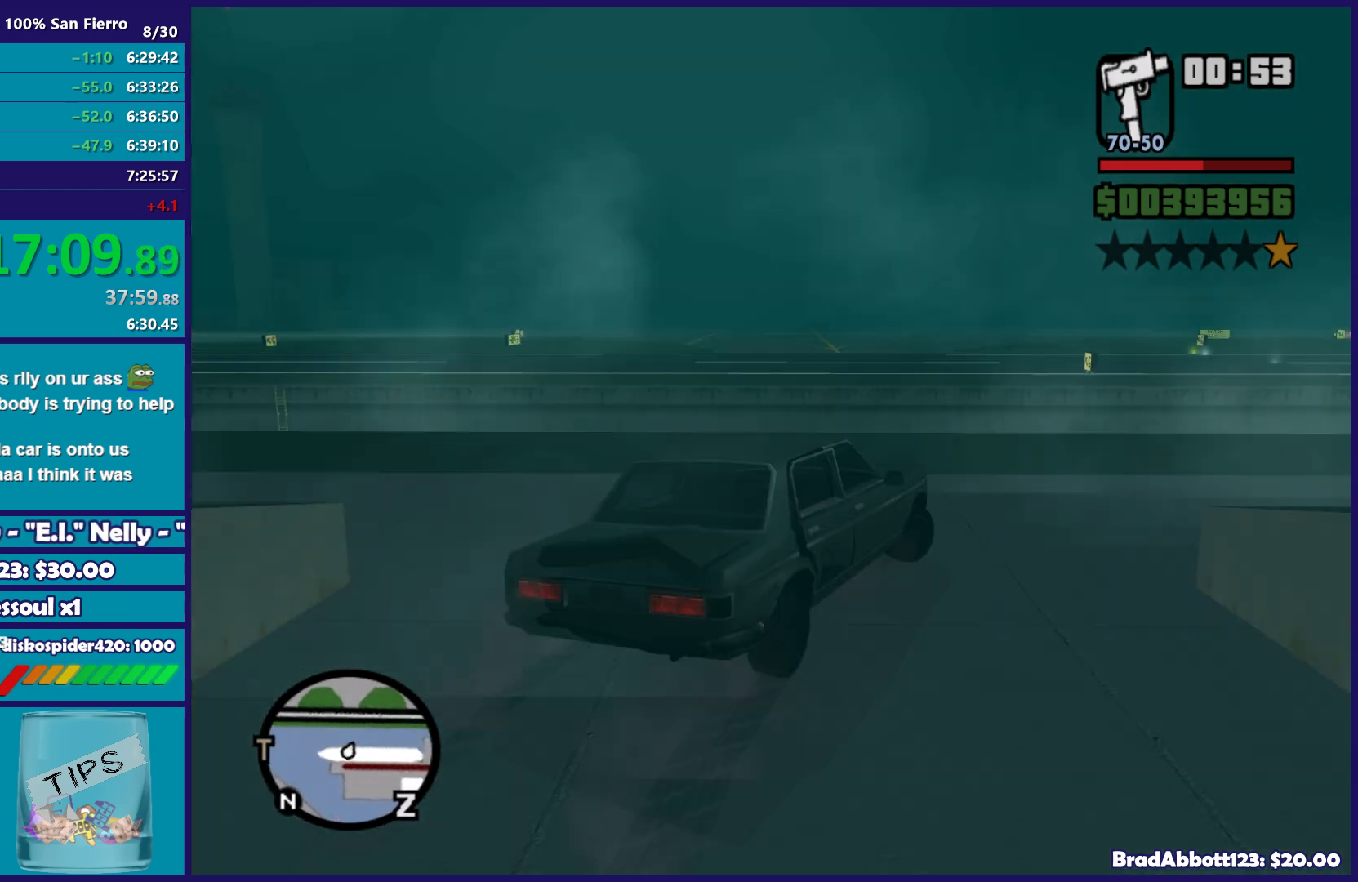
{"buttons": [], "left_stick": "right", "right_stick": "down-right", "events": [[100, "right_stick", "down-right"]]}
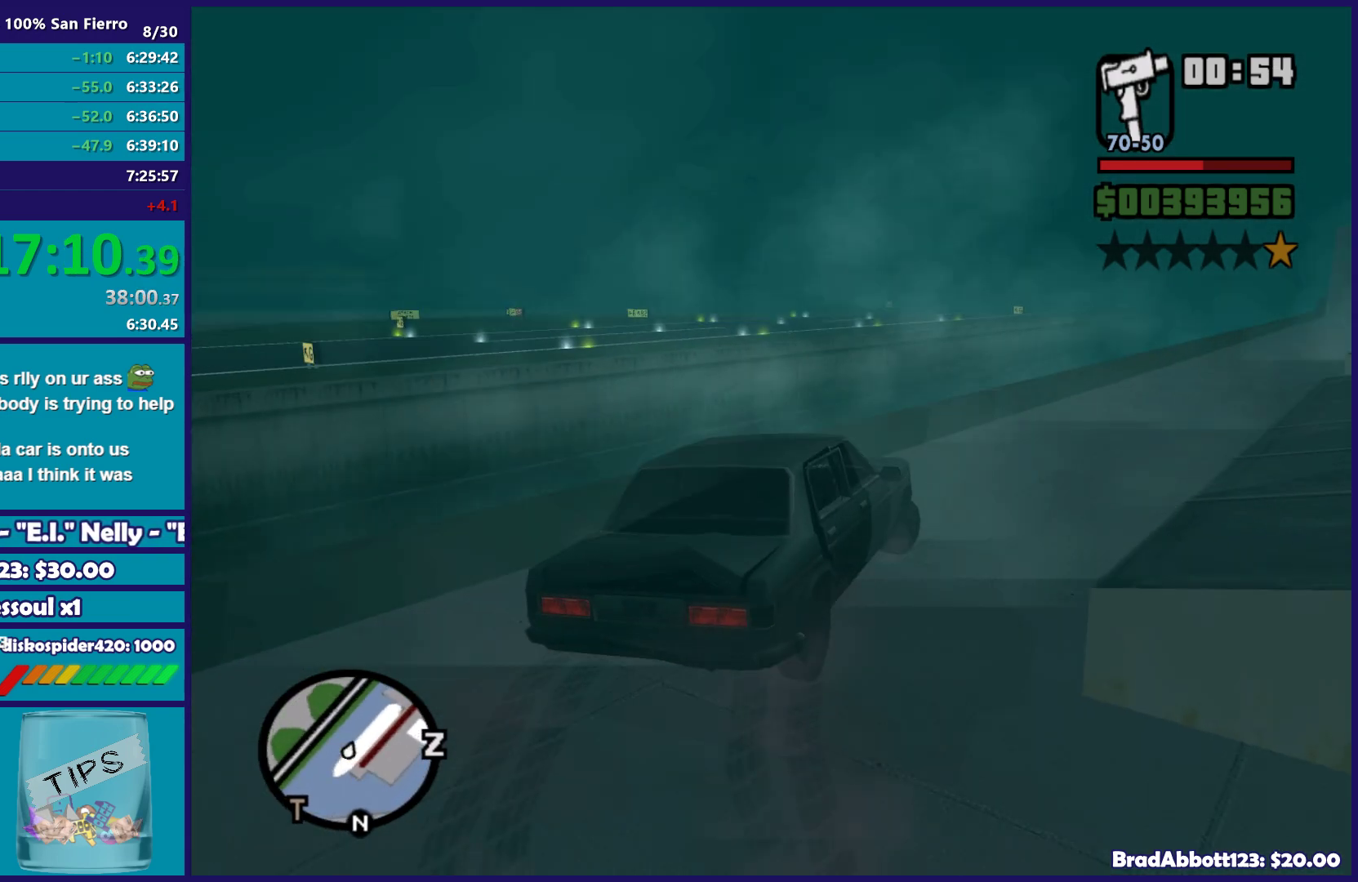
{"buttons": ["R2"], "left_stick": "left", "right_stick": "down", "events": [[17, "R2", "down"], [50, "right_stick", "up-right"], [183, "left_stick", "center"], [217, "right_stick", "center"], [367, "left_stick", "left"], [500, "right_stick", "down"]]}
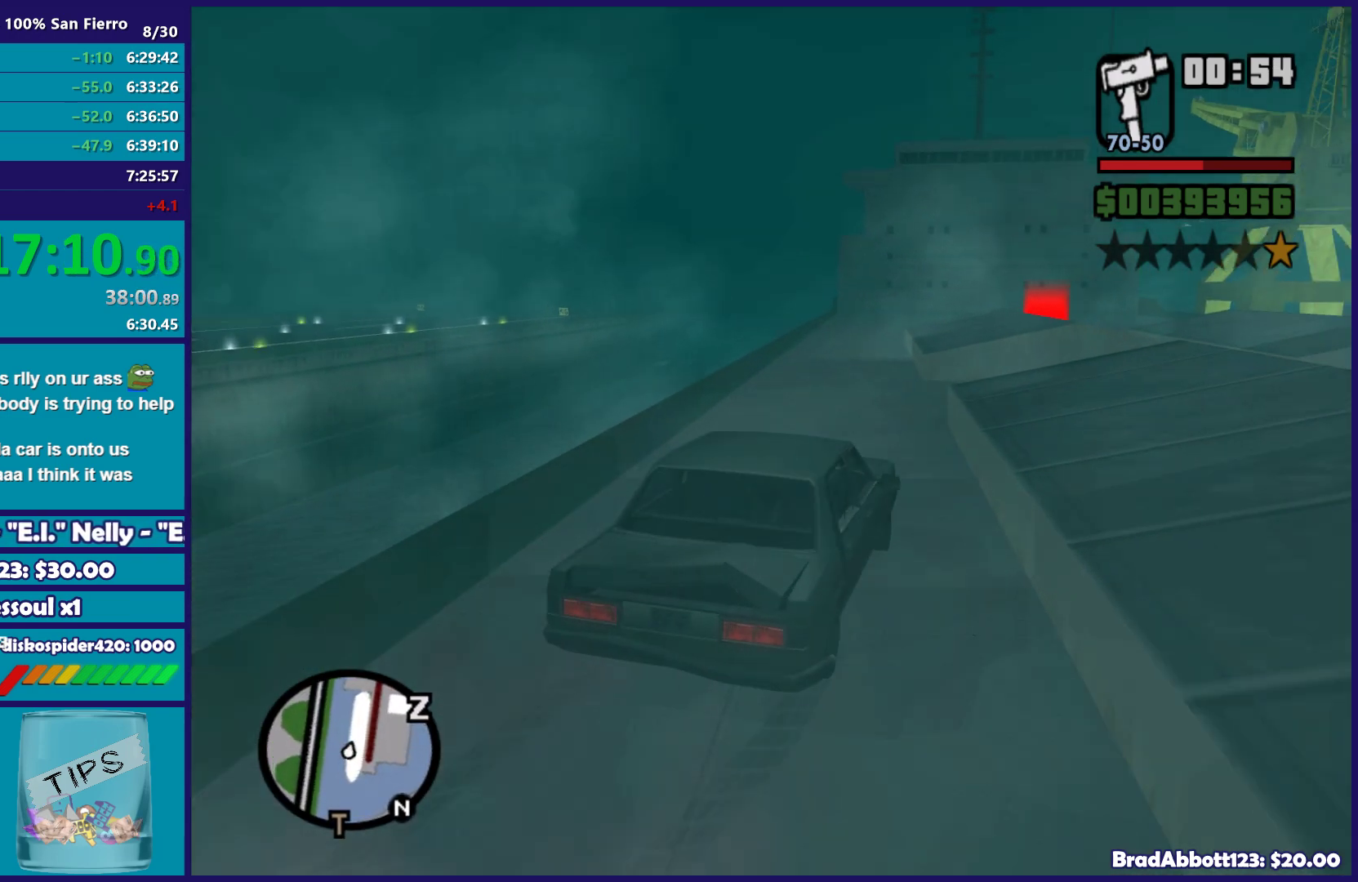
{"buttons": ["R2"], "left_stick": "center", "right_stick": "center", "events": [[133, "right_stick", "down-left"], [233, "left_stick", "center"], [283, "right_stick", "center"]]}
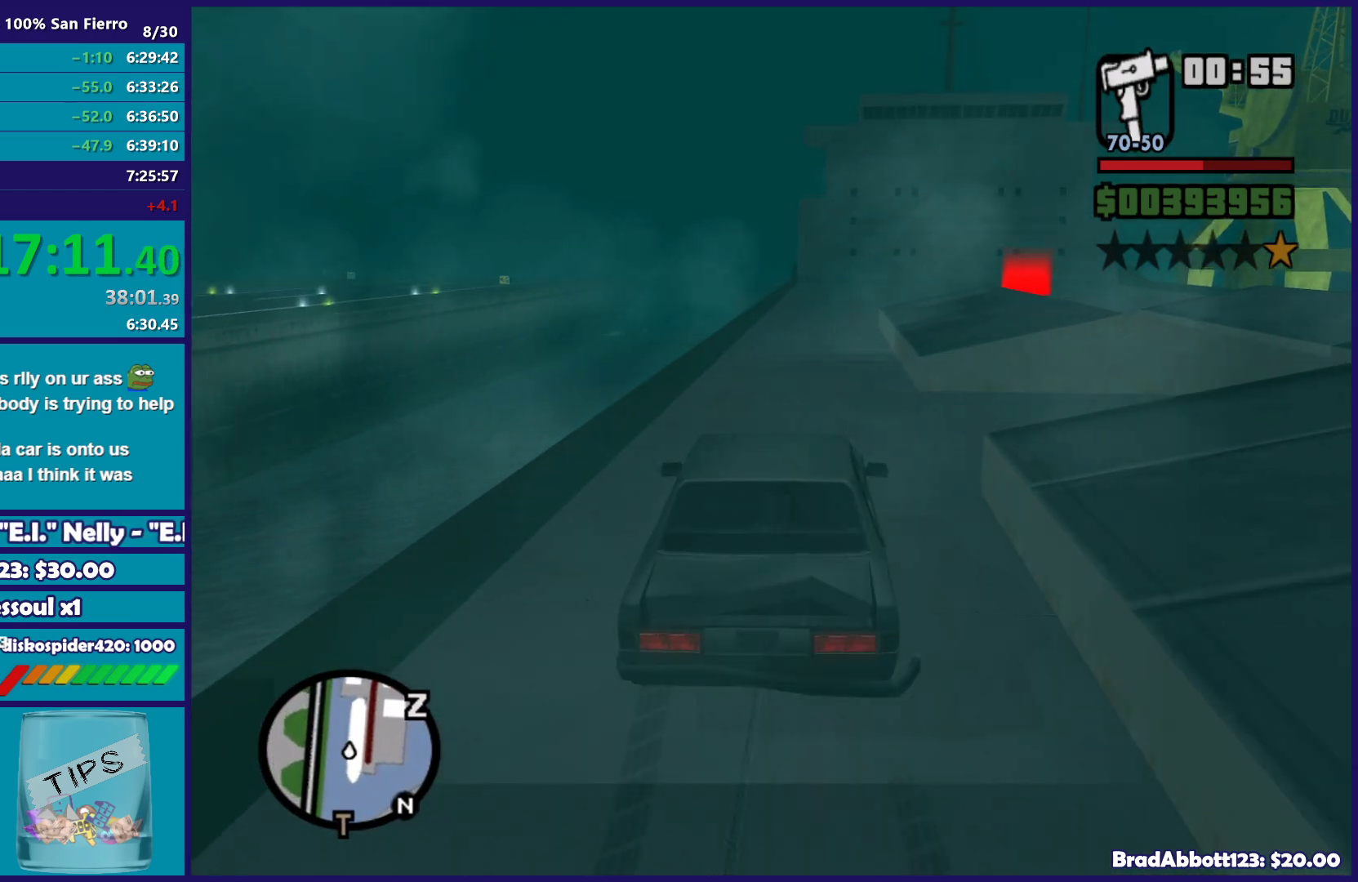
{"buttons": ["R2"], "left_stick": "left", "right_stick": "right", "events": [[100, "right_stick", "down"], [333, "right_stick", "right"], [400, "left_stick", "left"]]}
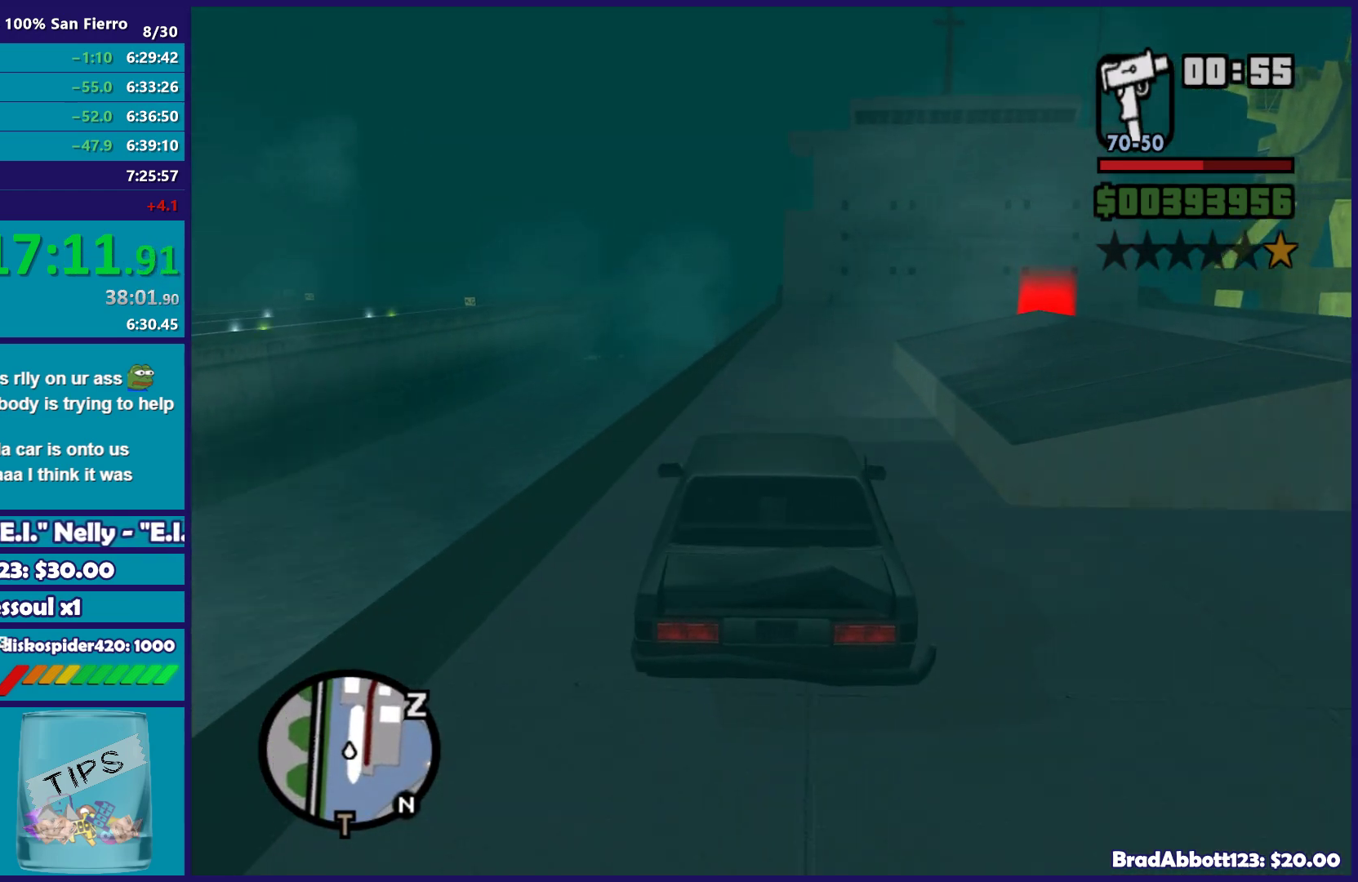
{"buttons": ["R2"], "left_stick": "center", "right_stick": "center", "events": [[50, "left_stick", "center"], [50, "right_stick", "center"], [100, "left_stick", "right"], [383, "left_stick", "center"]]}
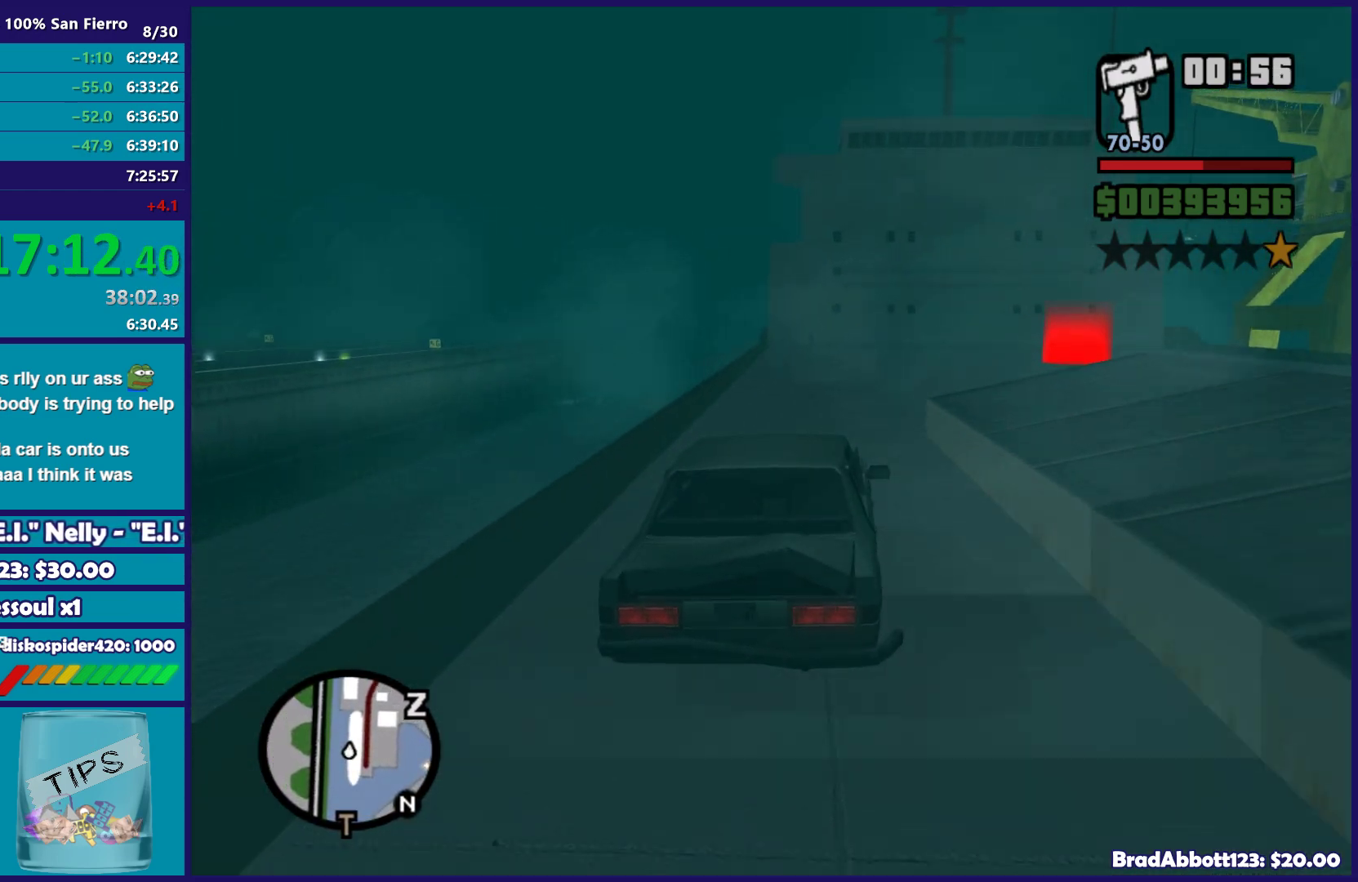
{"buttons": ["R2"], "left_stick": "right", "right_stick": "down-right", "events": [[17, "left_stick", "right"], [33, "right_stick", "down-right"], [183, "right_stick", "right"], [200, "left_stick", "center"], [467, "left_stick", "right"], [483, "right_stick", "down-right"]]}
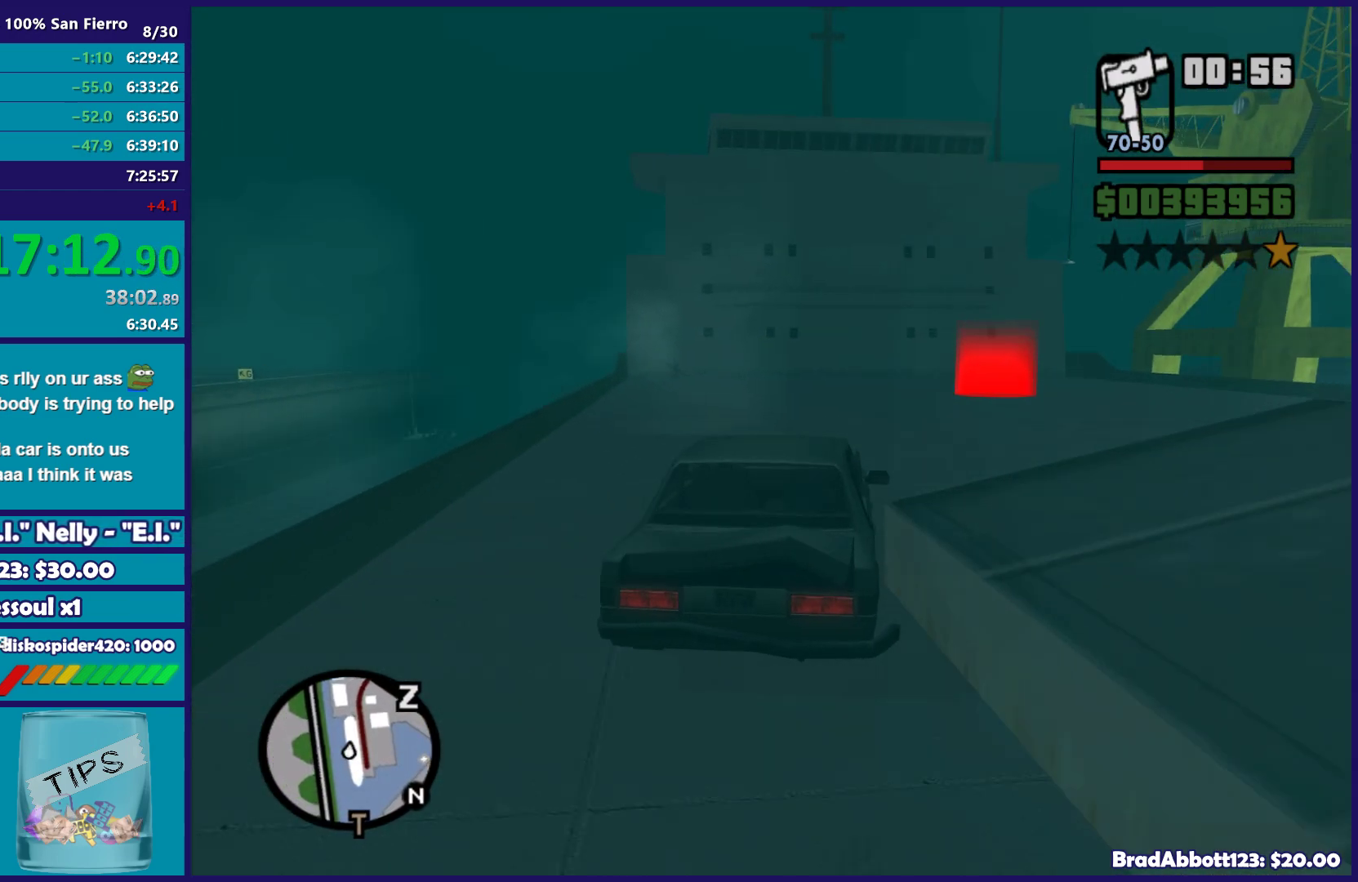
{"buttons": ["R2"], "left_stick": "center", "right_stick": "down-right", "events": [[17, "right_stick", "down"], [167, "left_stick", "center"], [183, "right_stick", "right"], [283, "left_stick", "right"], [367, "right_stick", "down"], [500, "left_stick", "center"], [500, "right_stick", "down-right"]]}
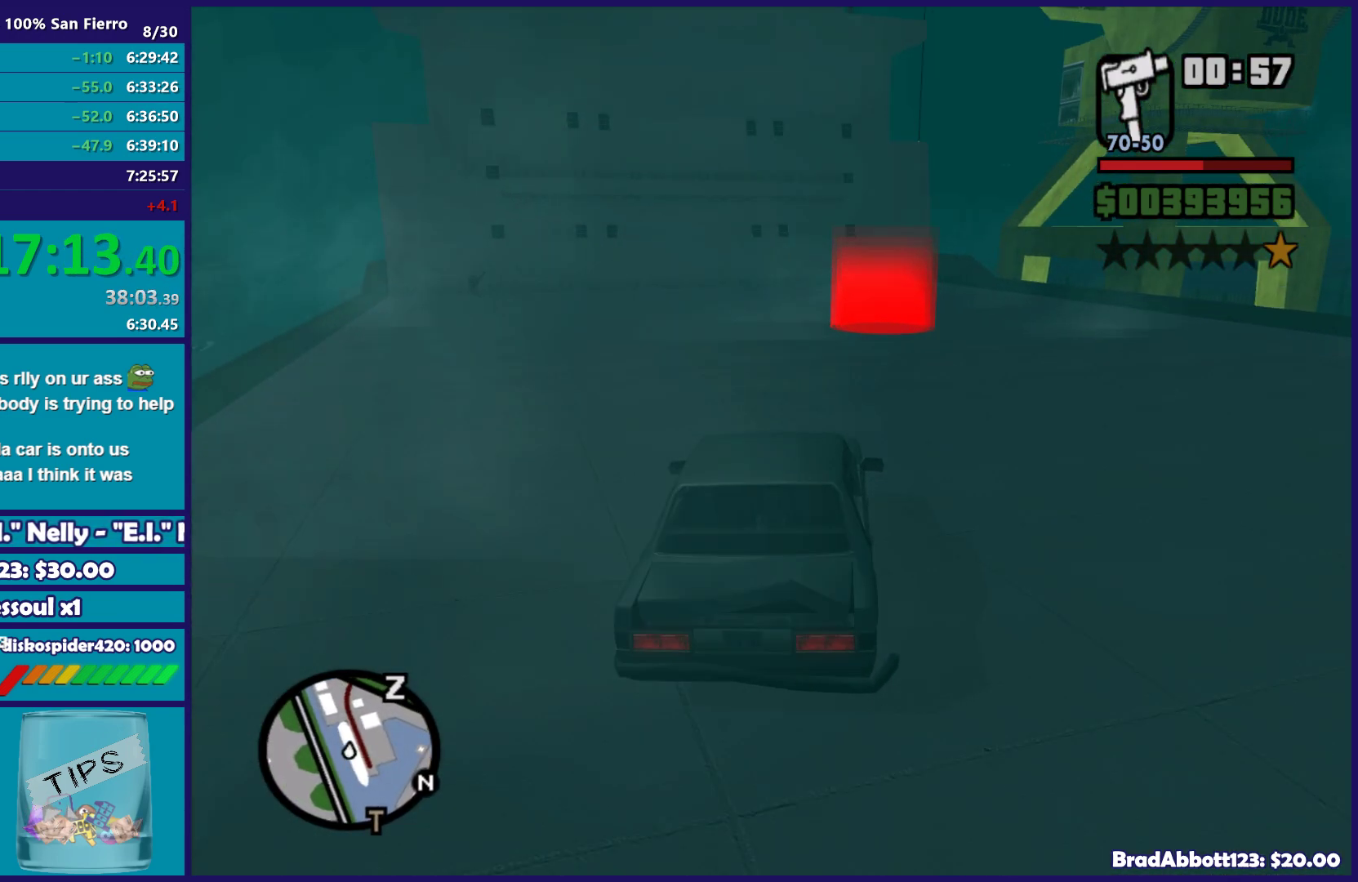
{"buttons": ["L2"], "left_stick": "center", "right_stick": "down", "events": [[100, "right_stick", "down"], [150, "left_stick", "right"], [333, "left_stick", "center"], [367, "R2", "up"], [417, "L2", "down"]]}
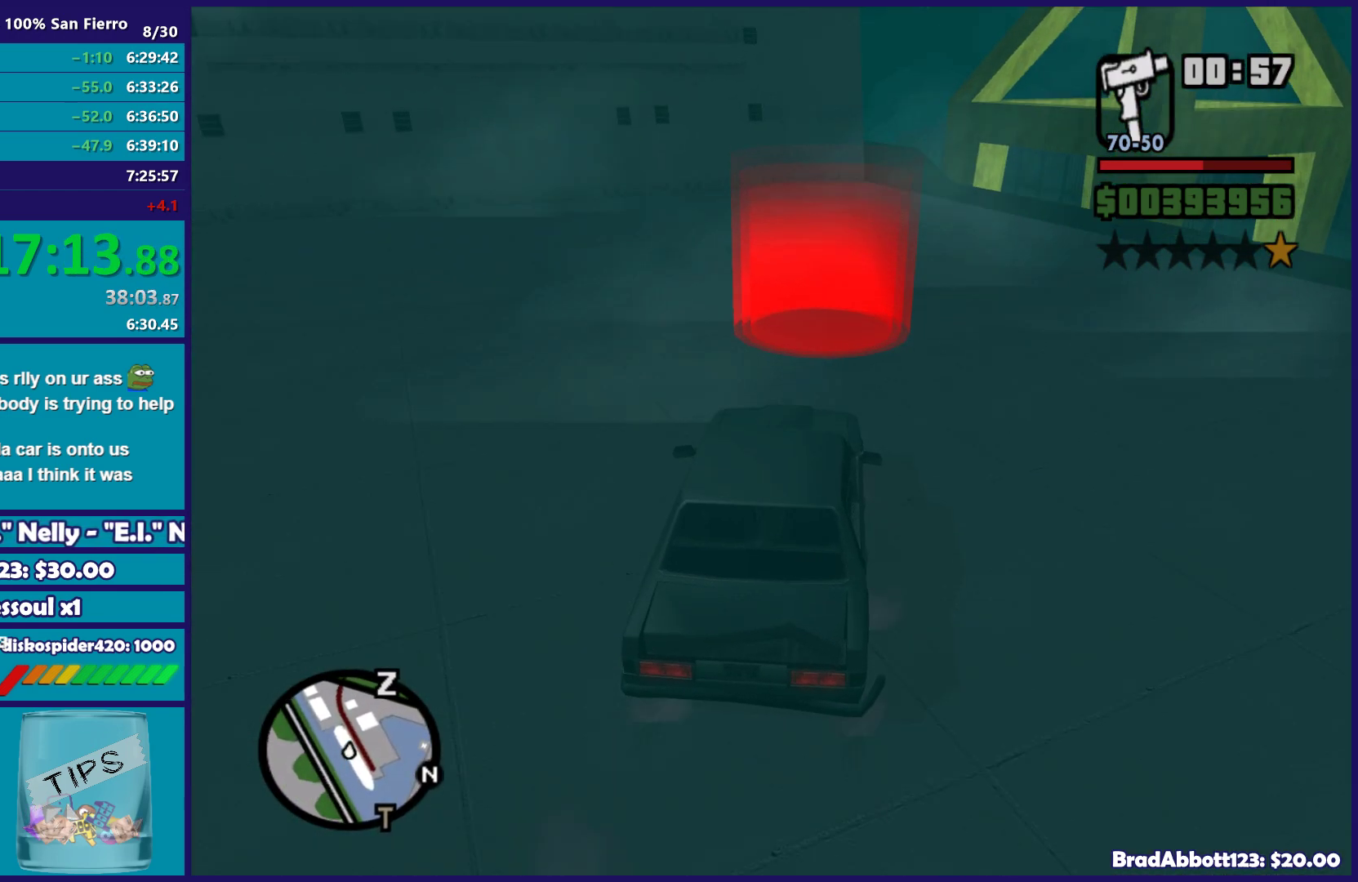
{"buttons": ["L2"], "left_stick": "down", "right_stick": "center", "events": [[167, "left_stick", "down"], [483, "right_stick", "center"]]}